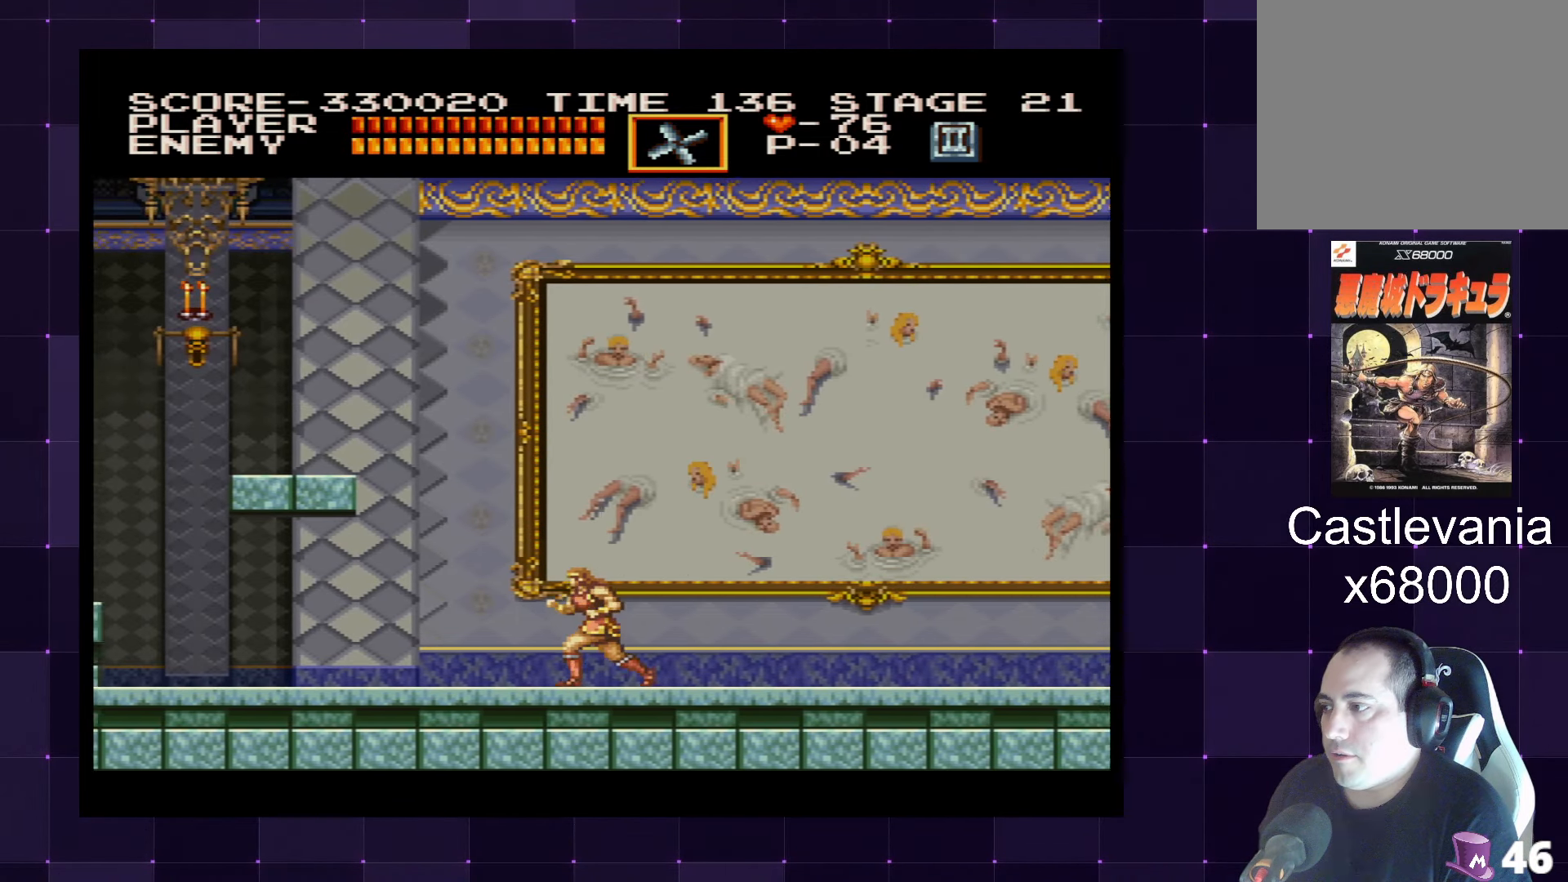
Gameplay with a controller (PlayStation layout); each line is a JSON object with the inputs held at the frame after it. "events" lists button and stick changes between this image and that frame as [ms after this image, input, new state], when the widget could be followed in between. Not read: L3 R3.
{"buttons": ["DPAD_LEFT"], "left_stick": "center", "right_stick": "center", "events": []}
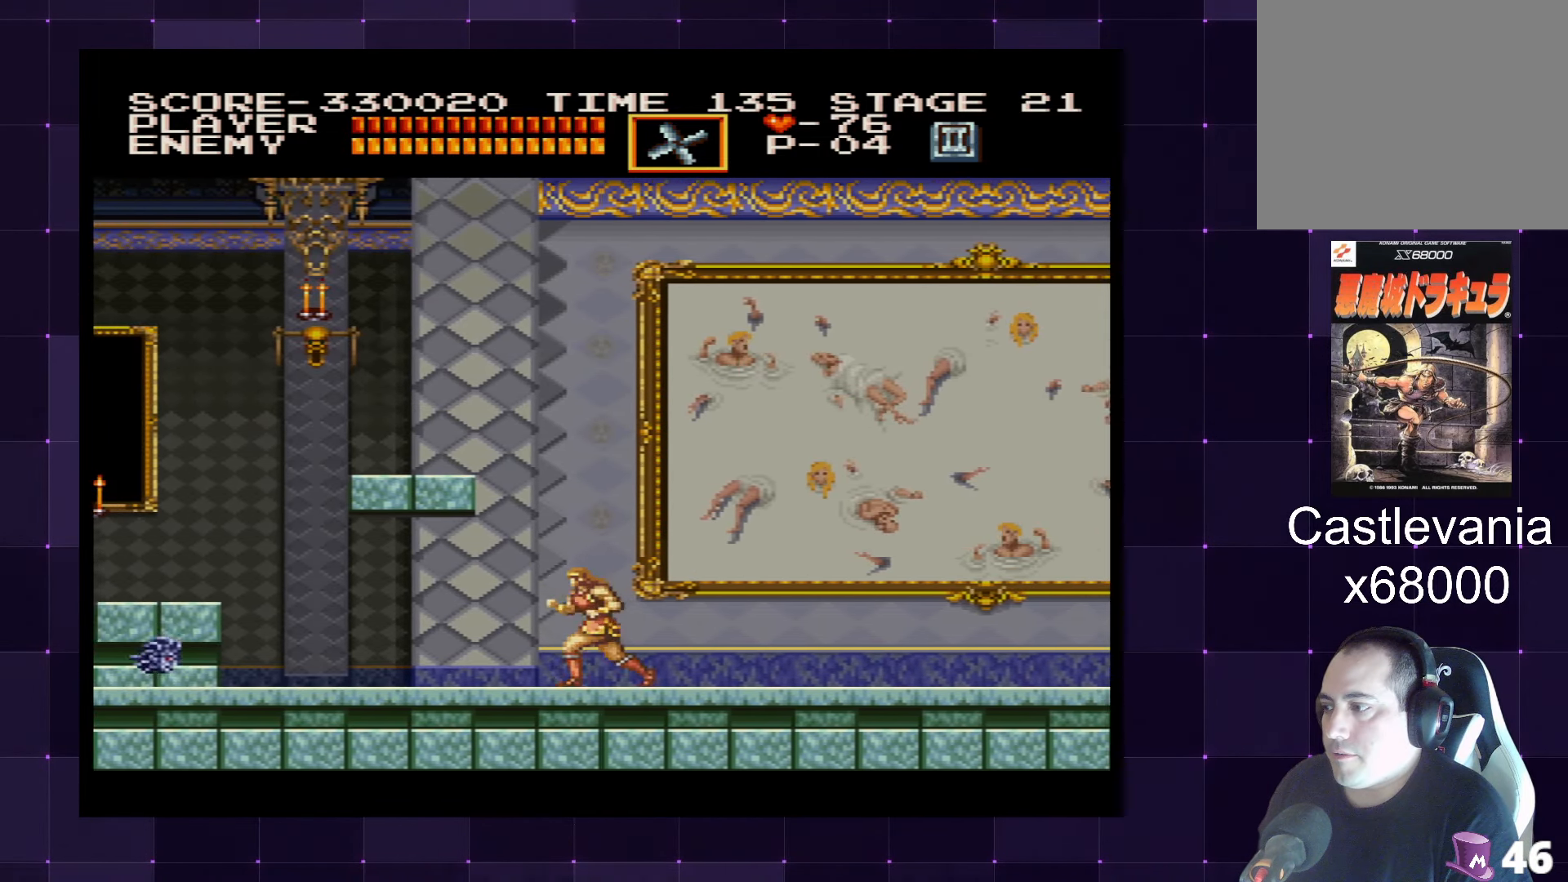
{"buttons": [], "left_stick": "center", "right_stick": "center", "events": [[283, "DPAD_LEFT", "up"]]}
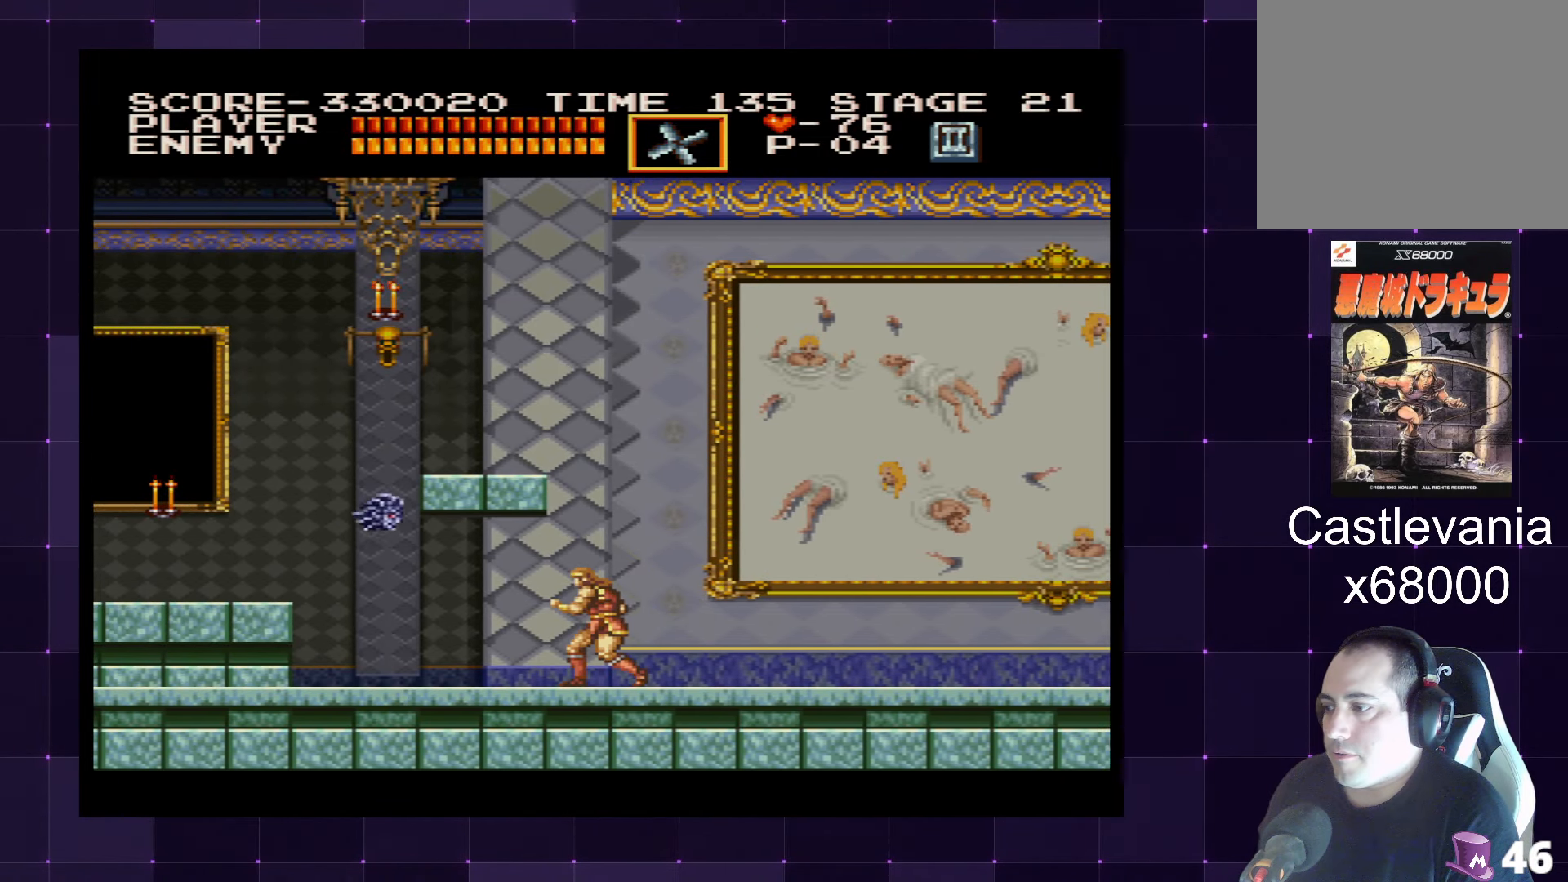
{"buttons": [], "left_stick": "center", "right_stick": "center", "events": [[133, "SQUARE", "down"], [250, "SQUARE", "up"]]}
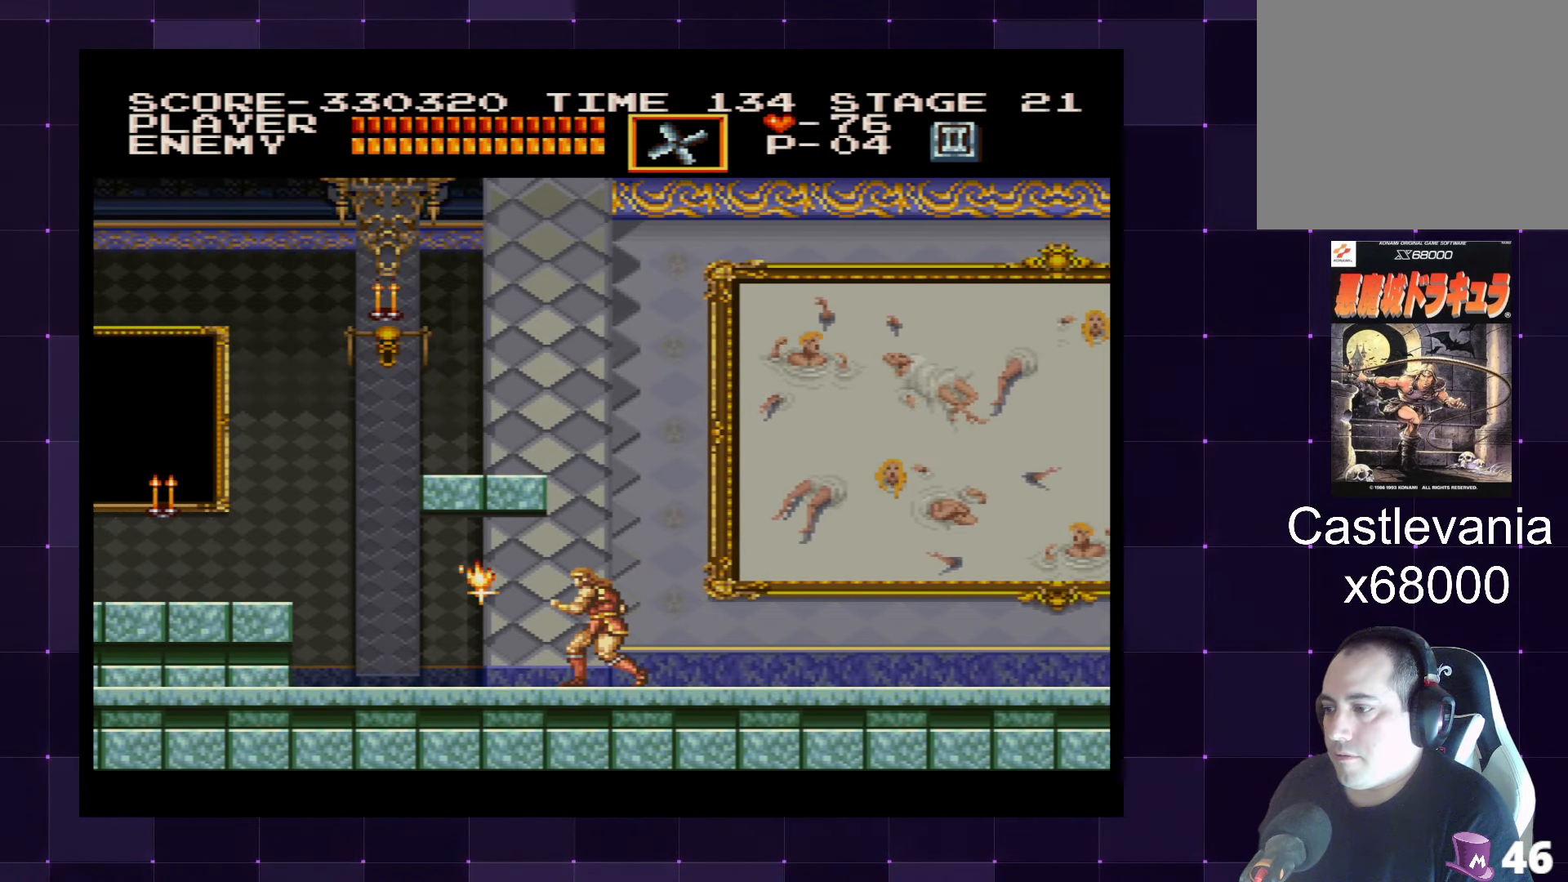
{"buttons": ["DPAD_LEFT"], "left_stick": "center", "right_stick": "center", "events": [[167, "DPAD_LEFT", "down"]]}
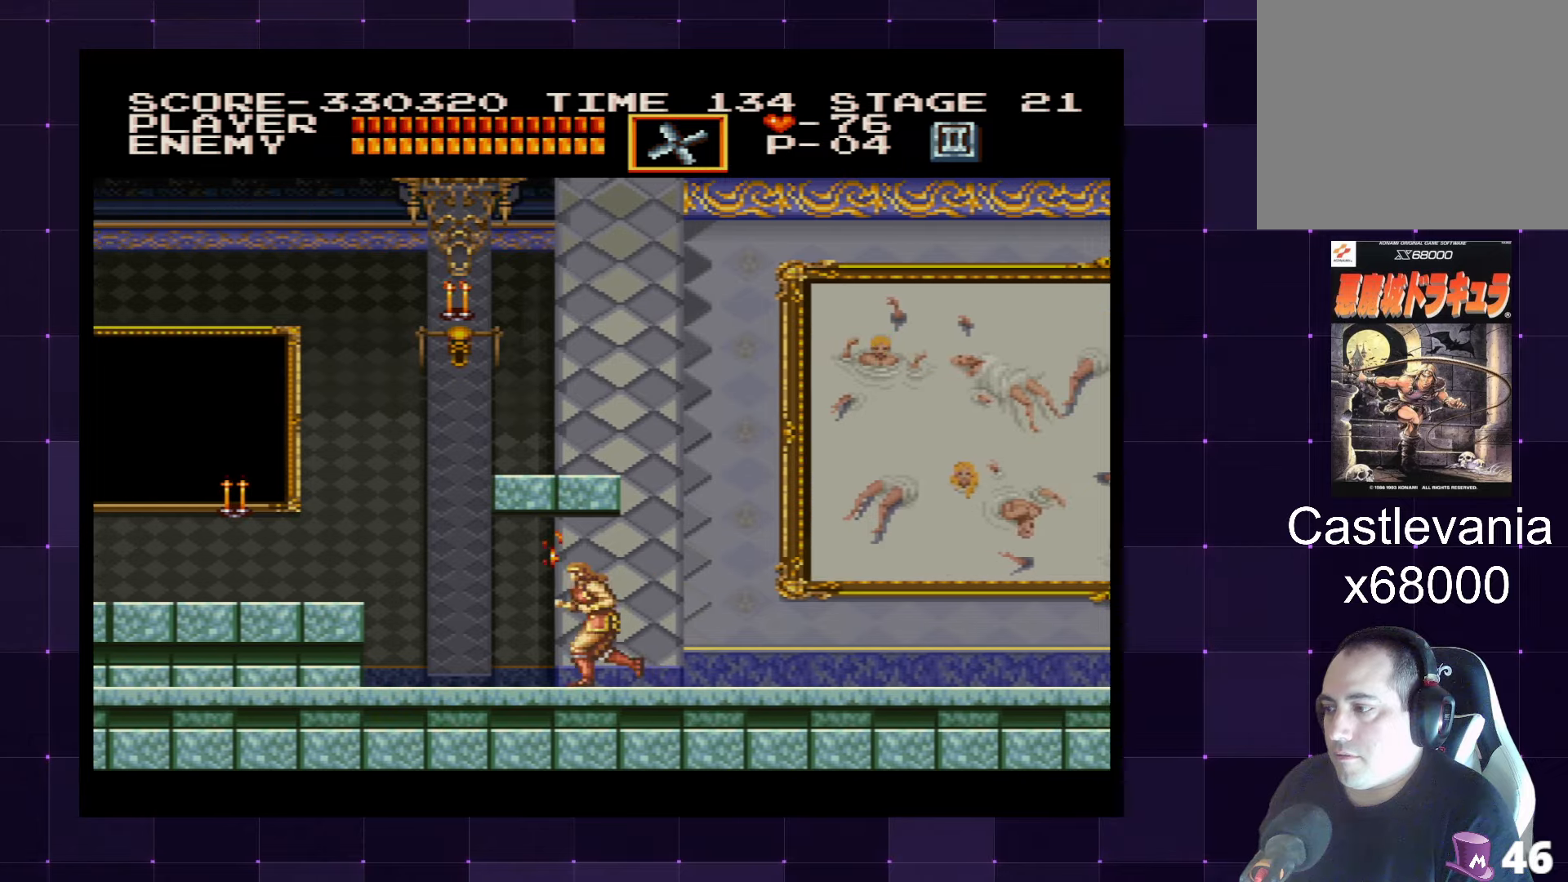
{"buttons": ["DPAD_LEFT"], "left_stick": "center", "right_stick": "center", "events": []}
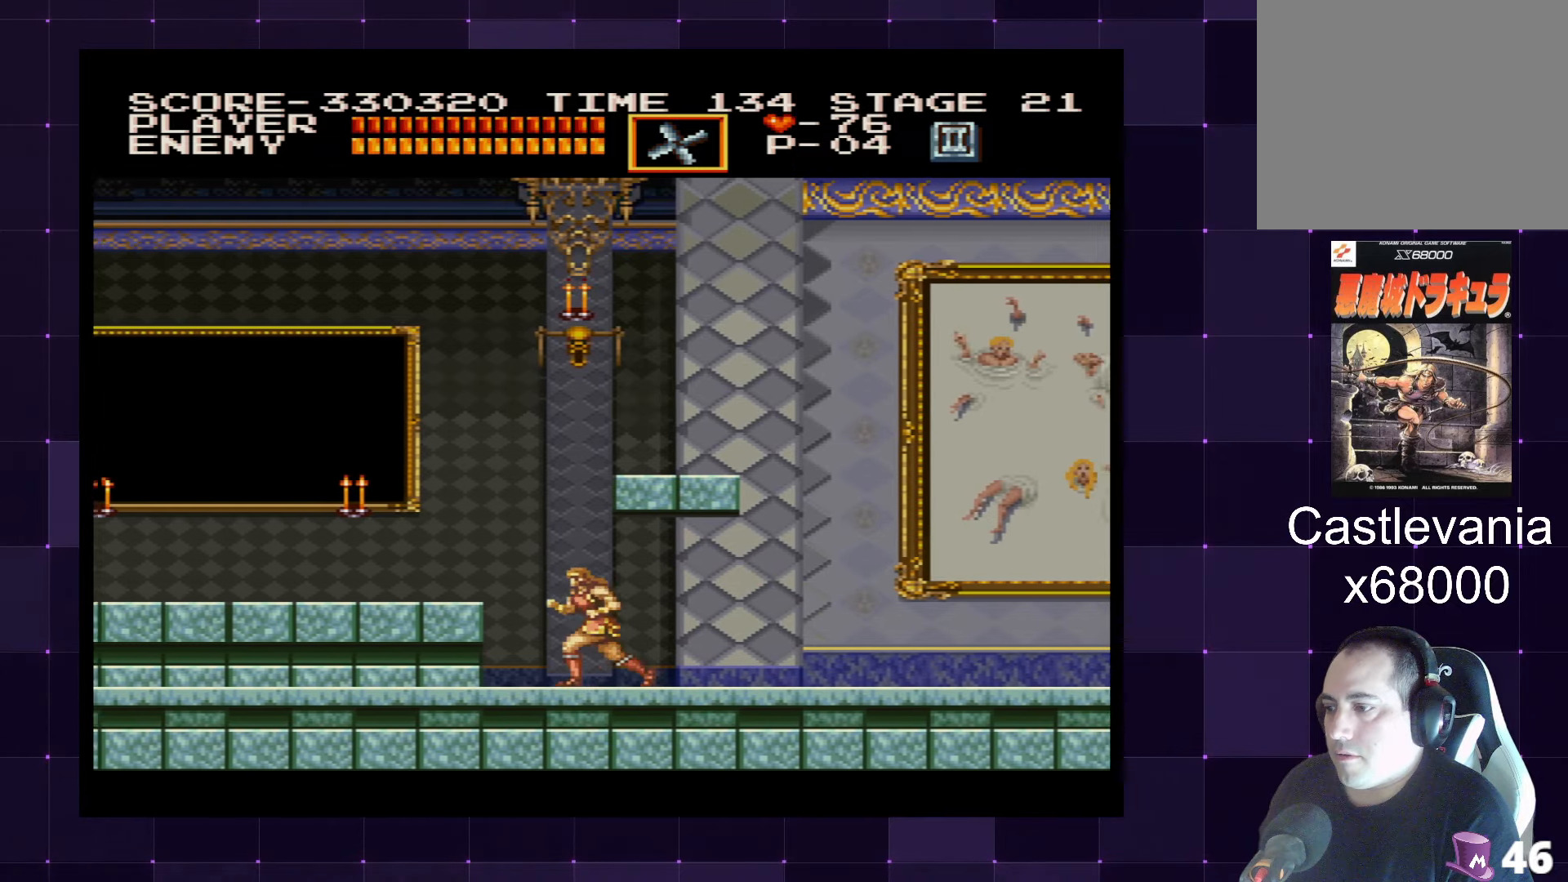
{"buttons": ["DPAD_UP"], "left_stick": "center", "right_stick": "center", "events": [[17, "DPAD_LEFT", "up"], [217, "CROSS", "down"], [234, "DPAD_UP", "down"], [317, "CROSS", "up"]]}
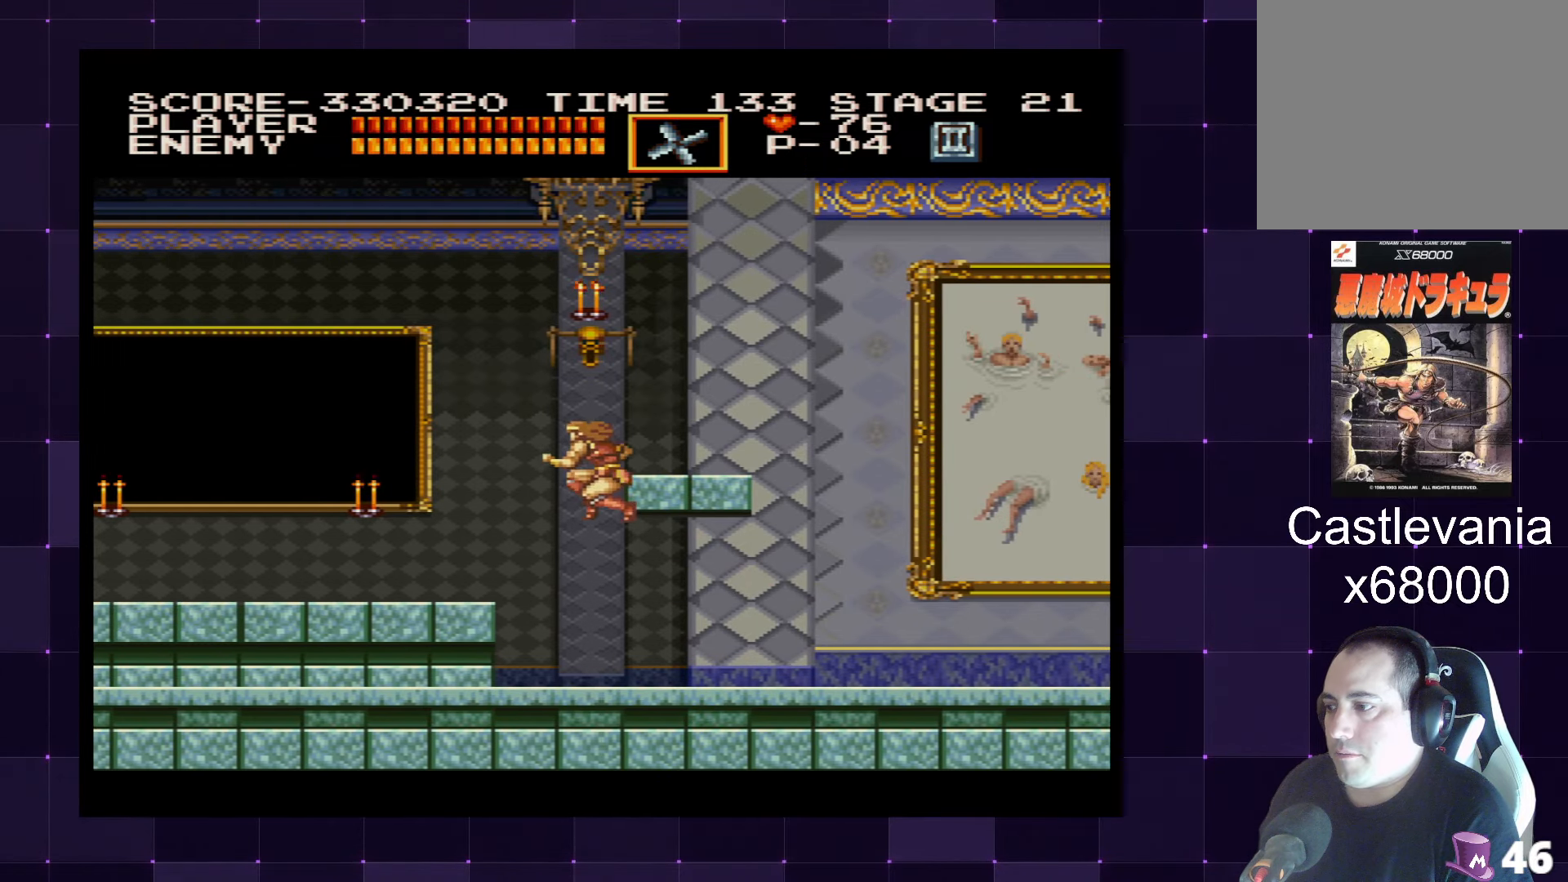
{"buttons": ["DPAD_LEFT"], "left_stick": "center", "right_stick": "center", "events": [[50, "SQUARE", "down"], [134, "SQUARE", "up"], [234, "DPAD_UP", "up"], [467, "DPAD_LEFT", "down"]]}
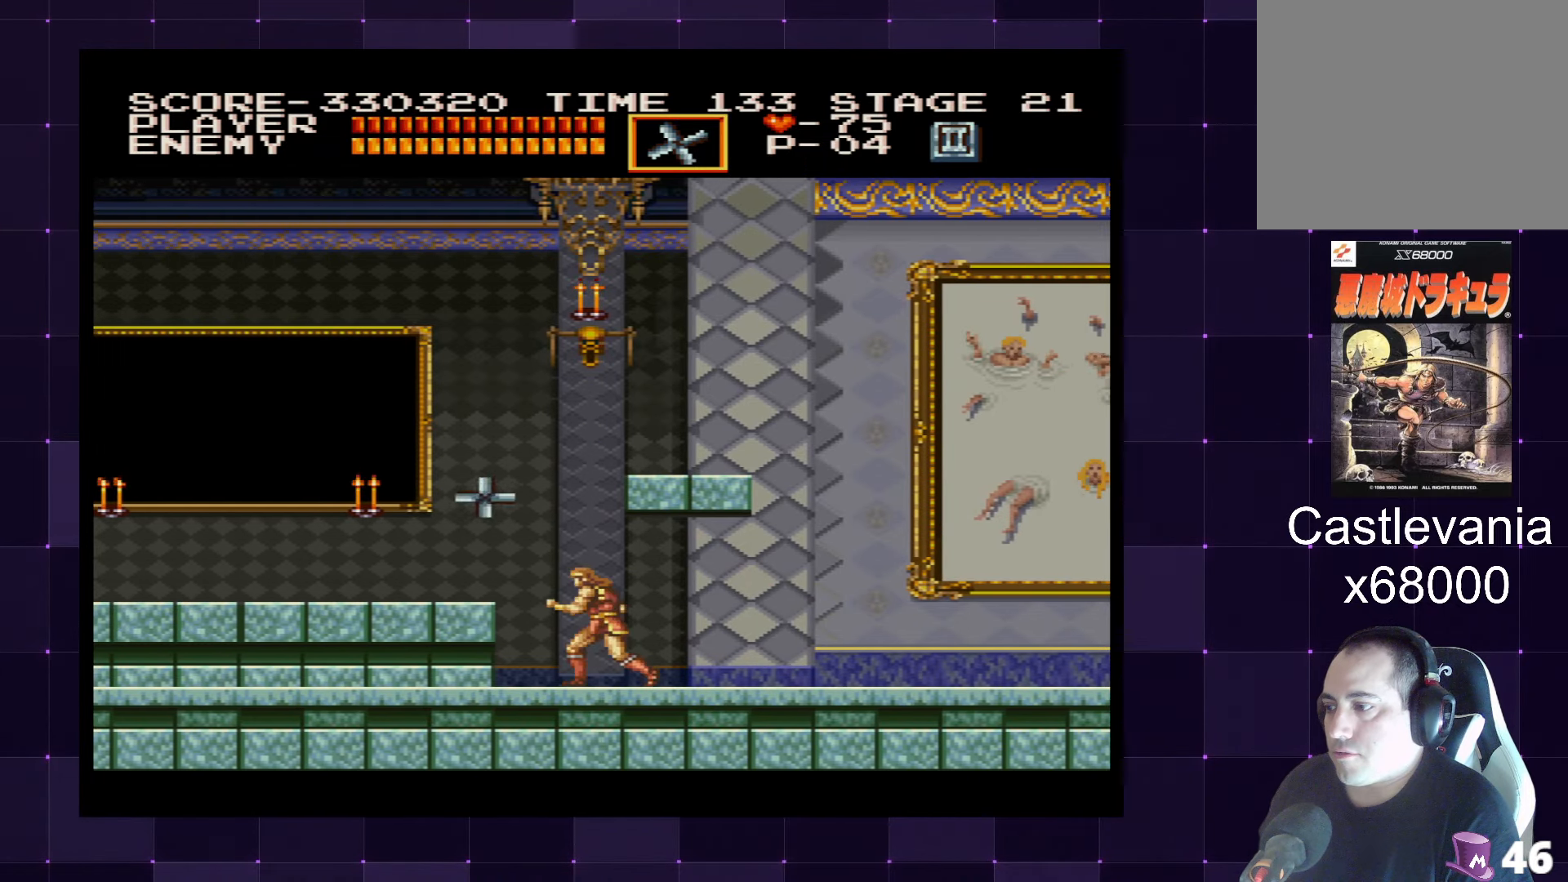
{"buttons": [], "left_stick": "center", "right_stick": "center", "events": [[184, "DPAD_LEFT", "up"]]}
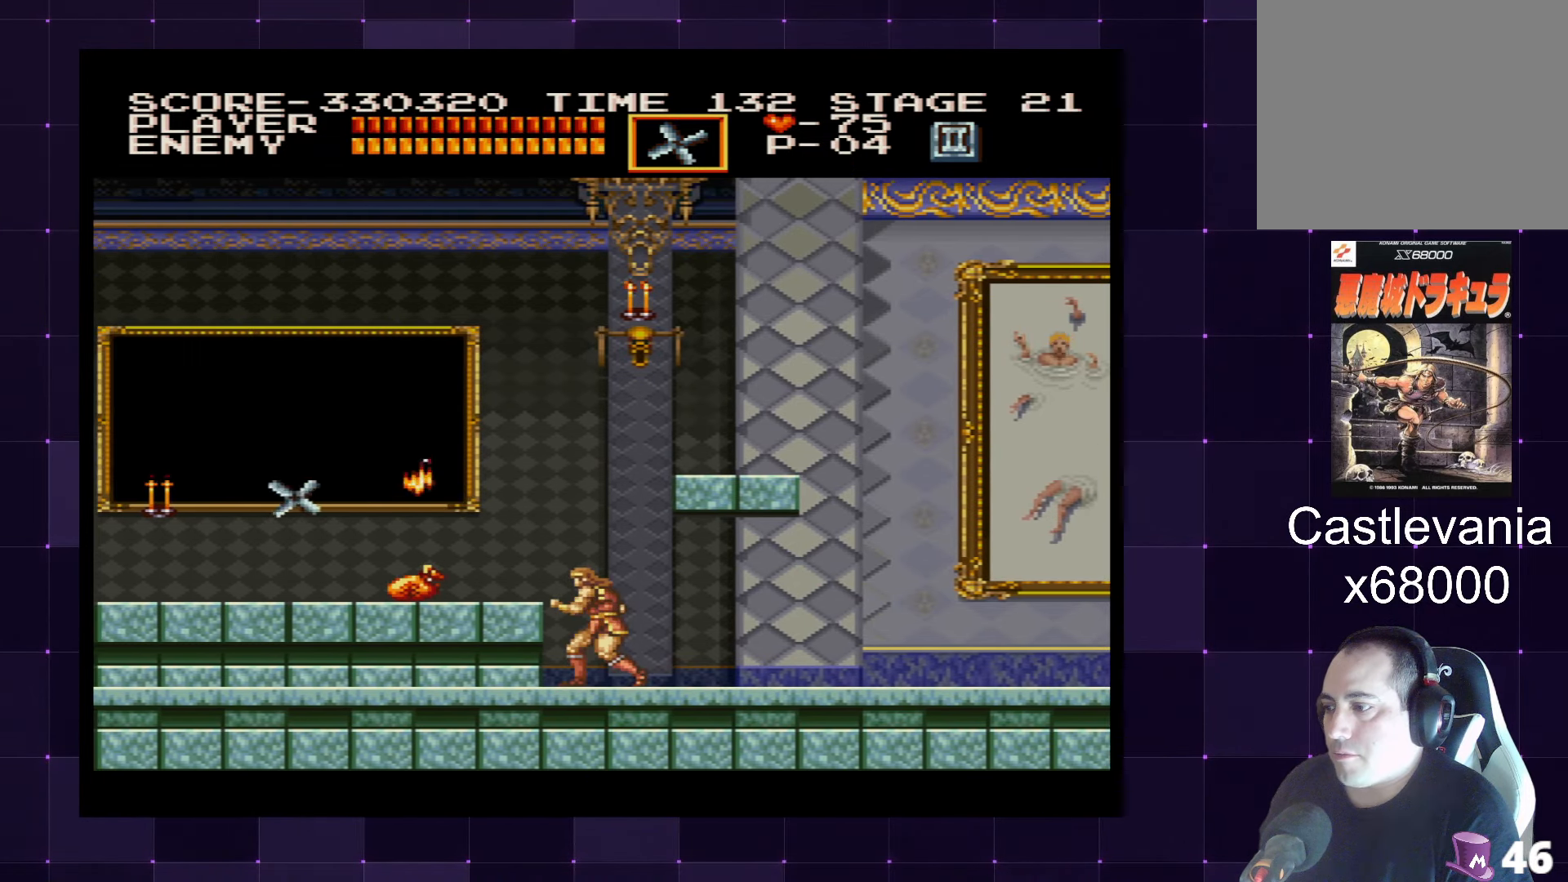
{"buttons": [], "left_stick": "center", "right_stick": "center", "events": []}
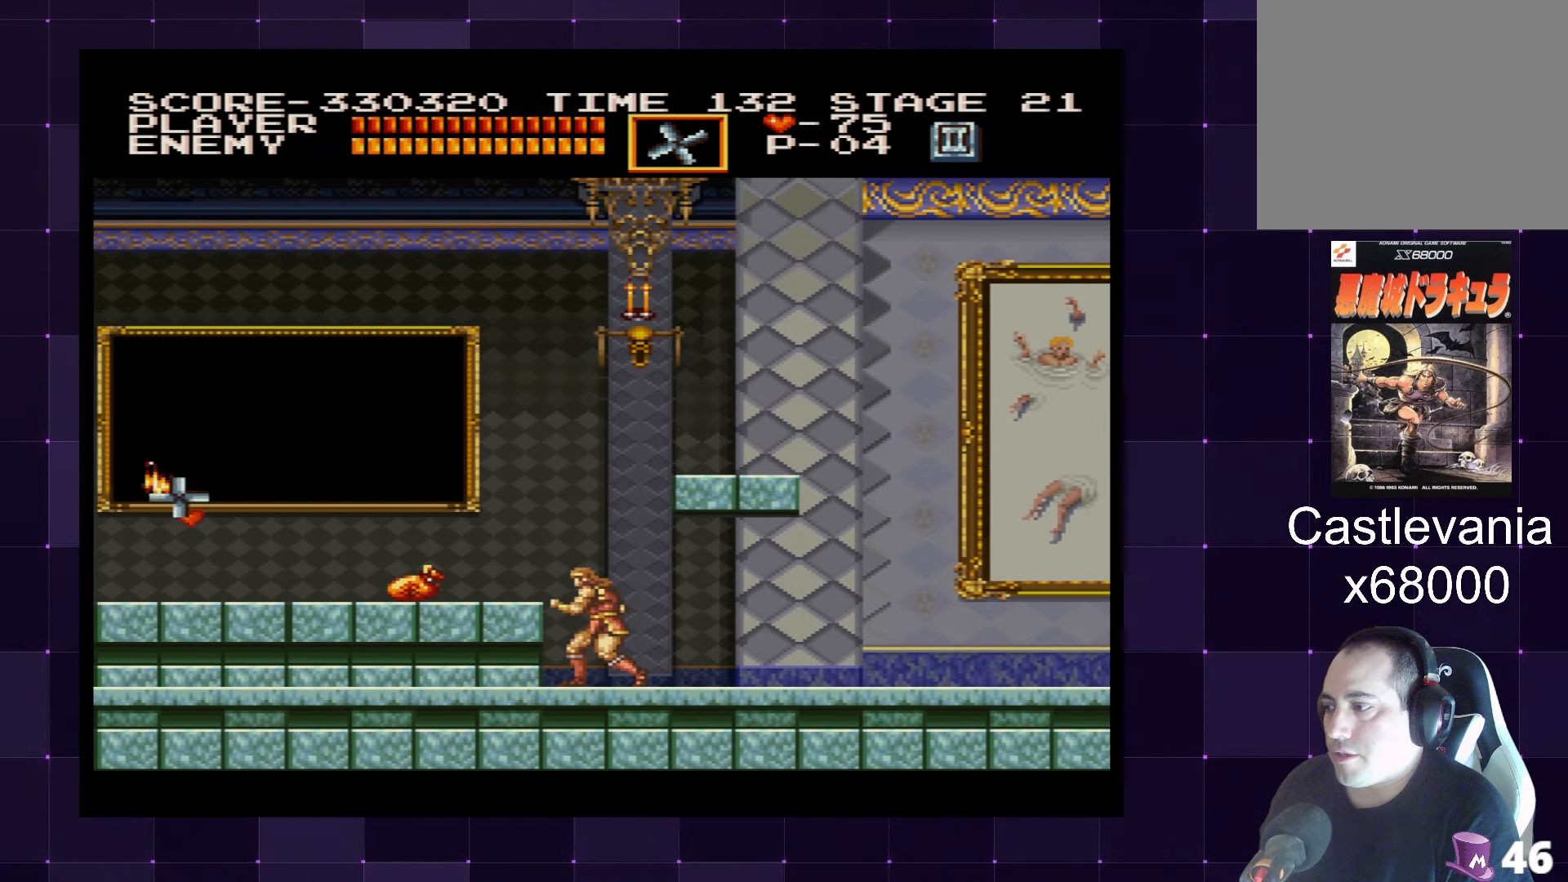
{"buttons": ["DPAD_LEFT"], "left_stick": "center", "right_stick": "center", "events": [[334, "CROSS", "down"], [334, "DPAD_LEFT", "down"], [450, "CROSS", "up"]]}
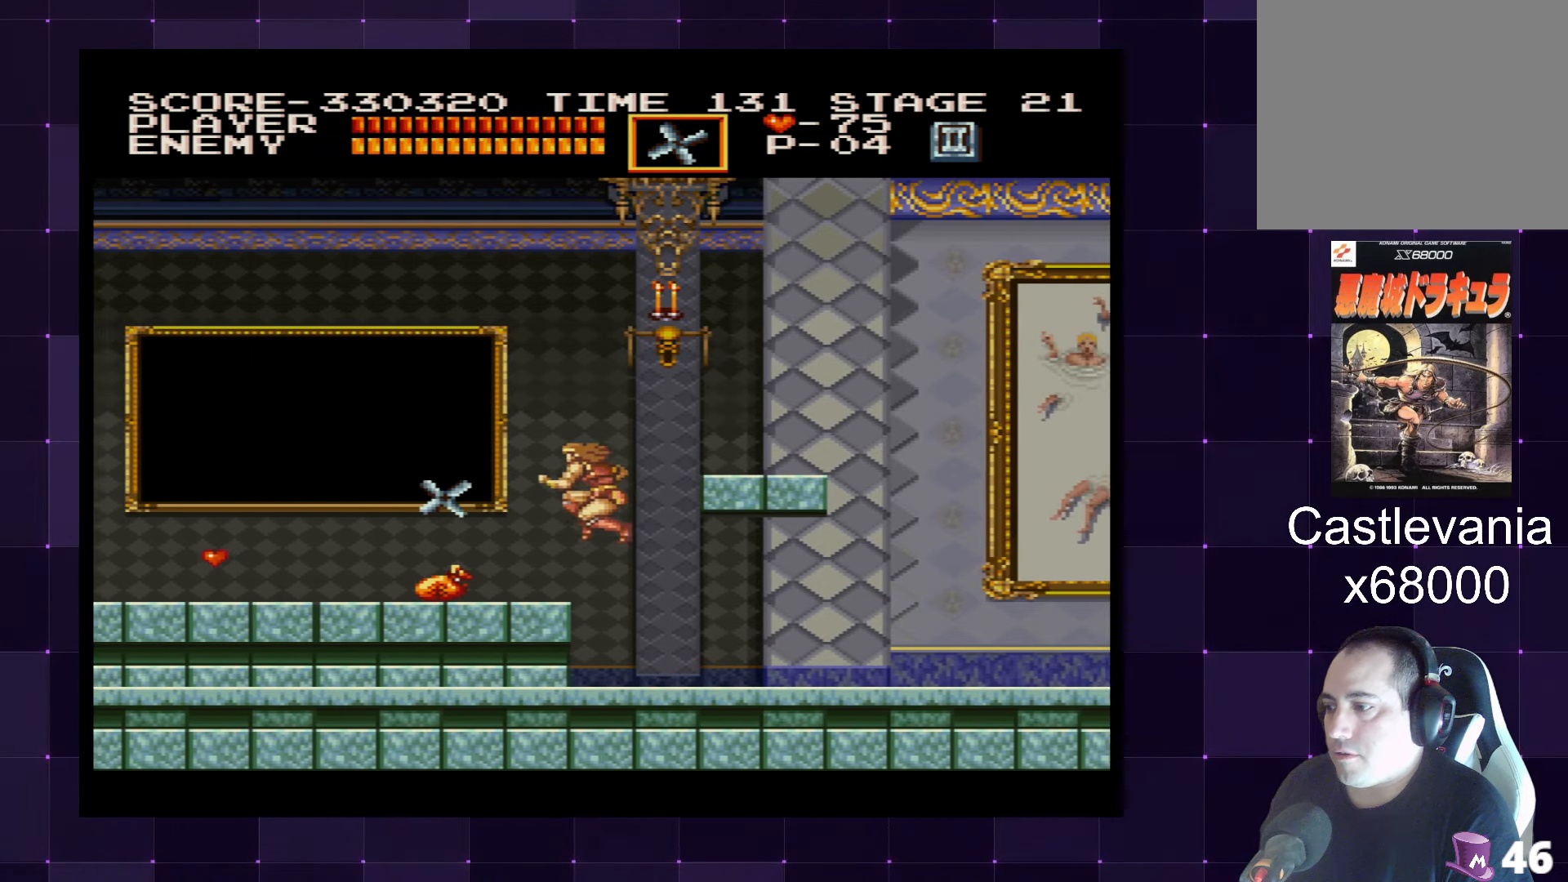
{"buttons": ["DPAD_LEFT"], "left_stick": "center", "right_stick": "center", "events": []}
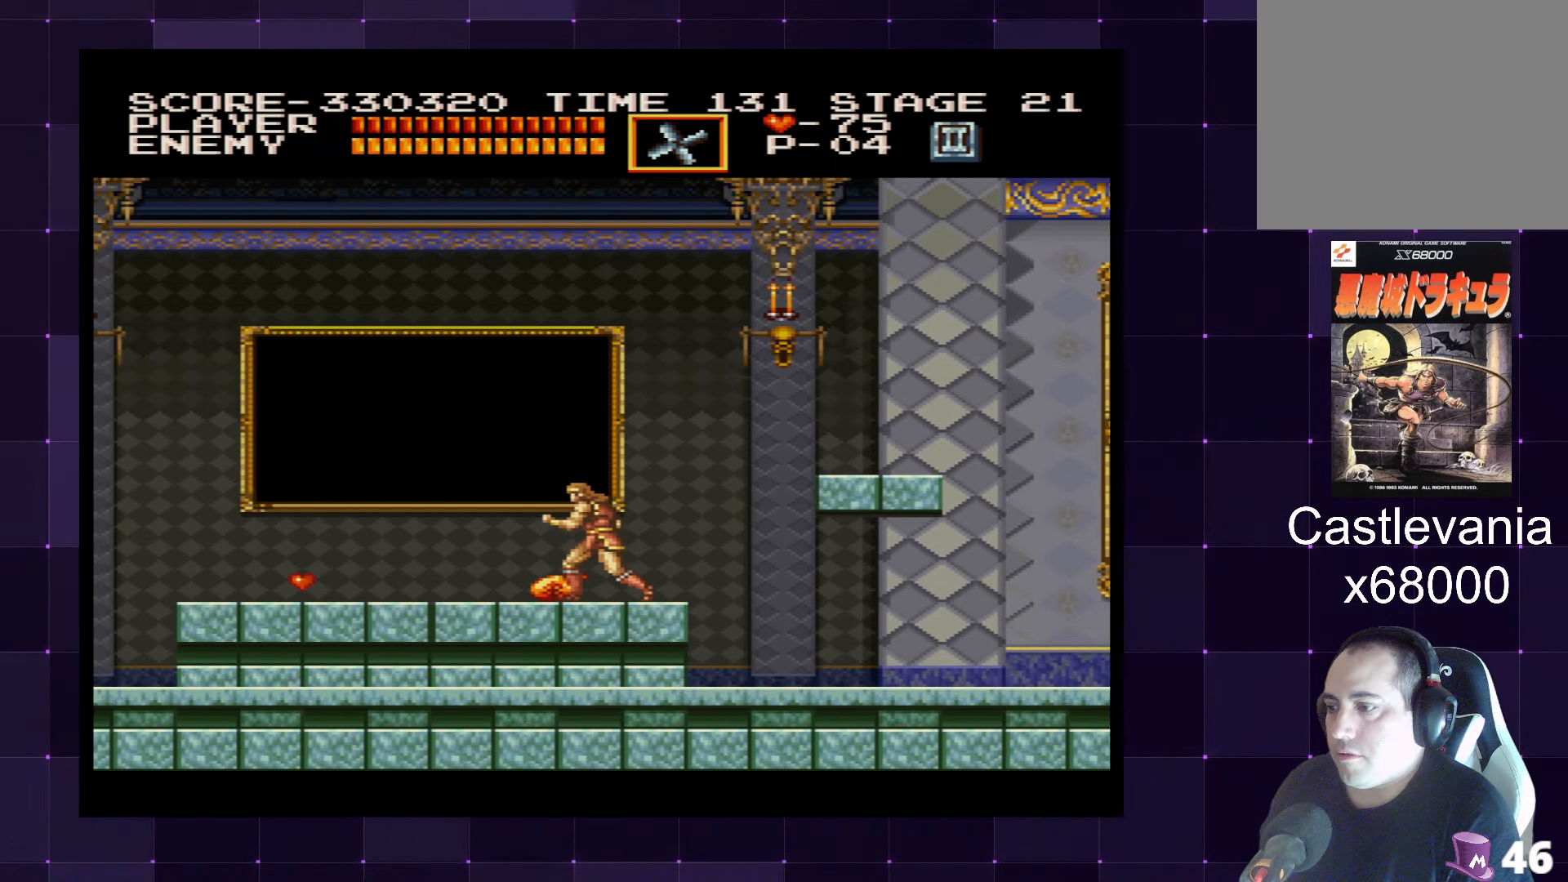
{"buttons": ["DPAD_RIGHT"], "left_stick": "center", "right_stick": "center", "events": [[17, "DPAD_LEFT", "up"], [84, "DPAD_RIGHT", "down"], [384, "CROSS", "down"], [500, "CROSS", "up"]]}
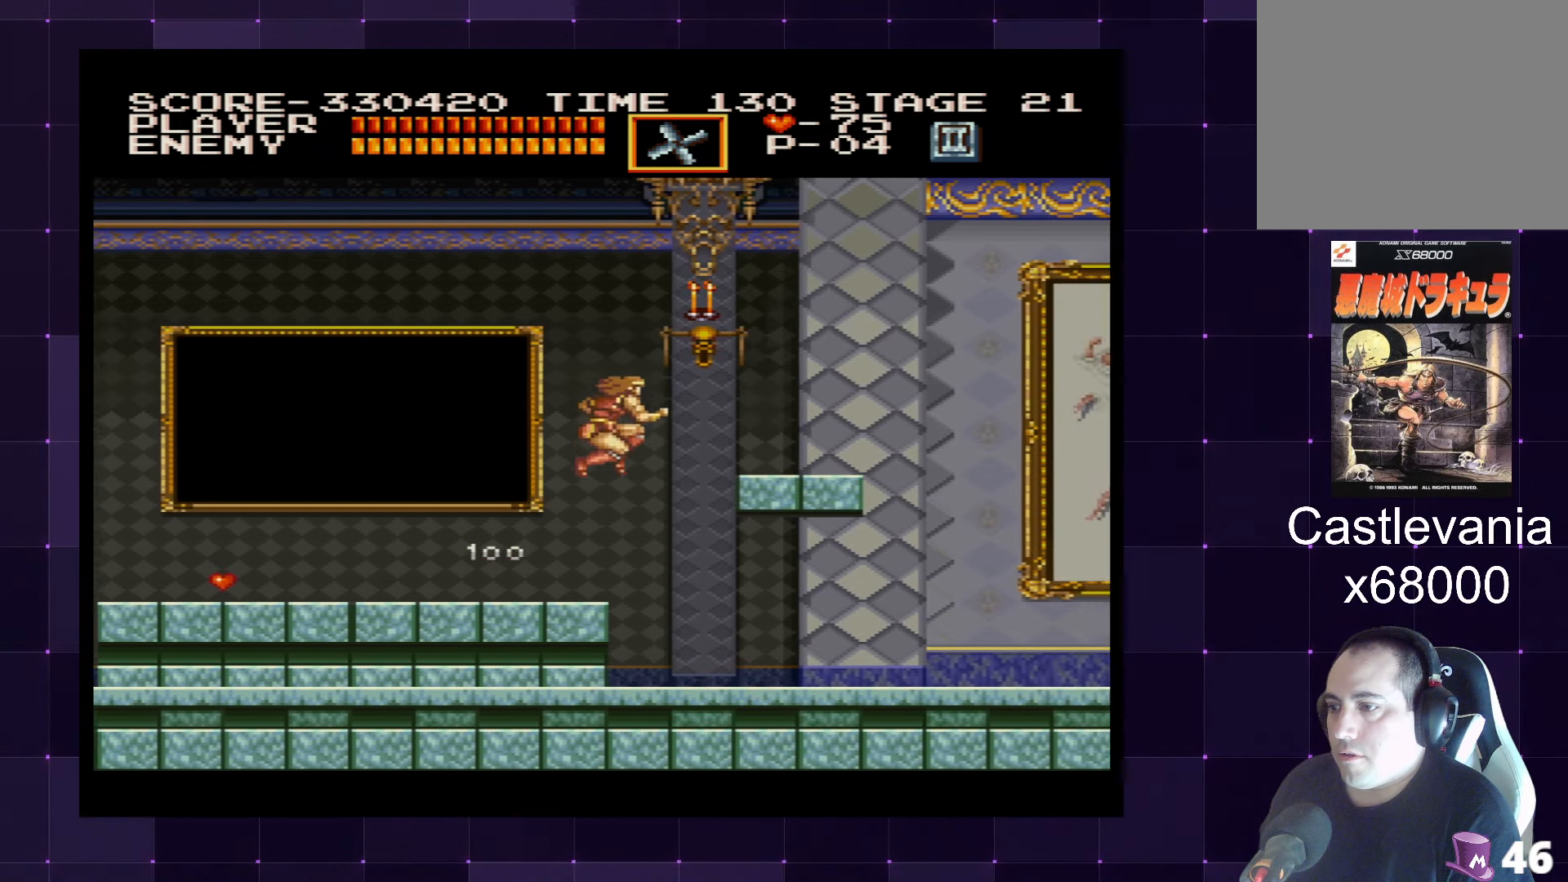
{"buttons": ["DPAD_RIGHT"], "left_stick": "center", "right_stick": "center", "events": [[267, "DPAD_RIGHT", "up"], [450, "DPAD_RIGHT", "down"]]}
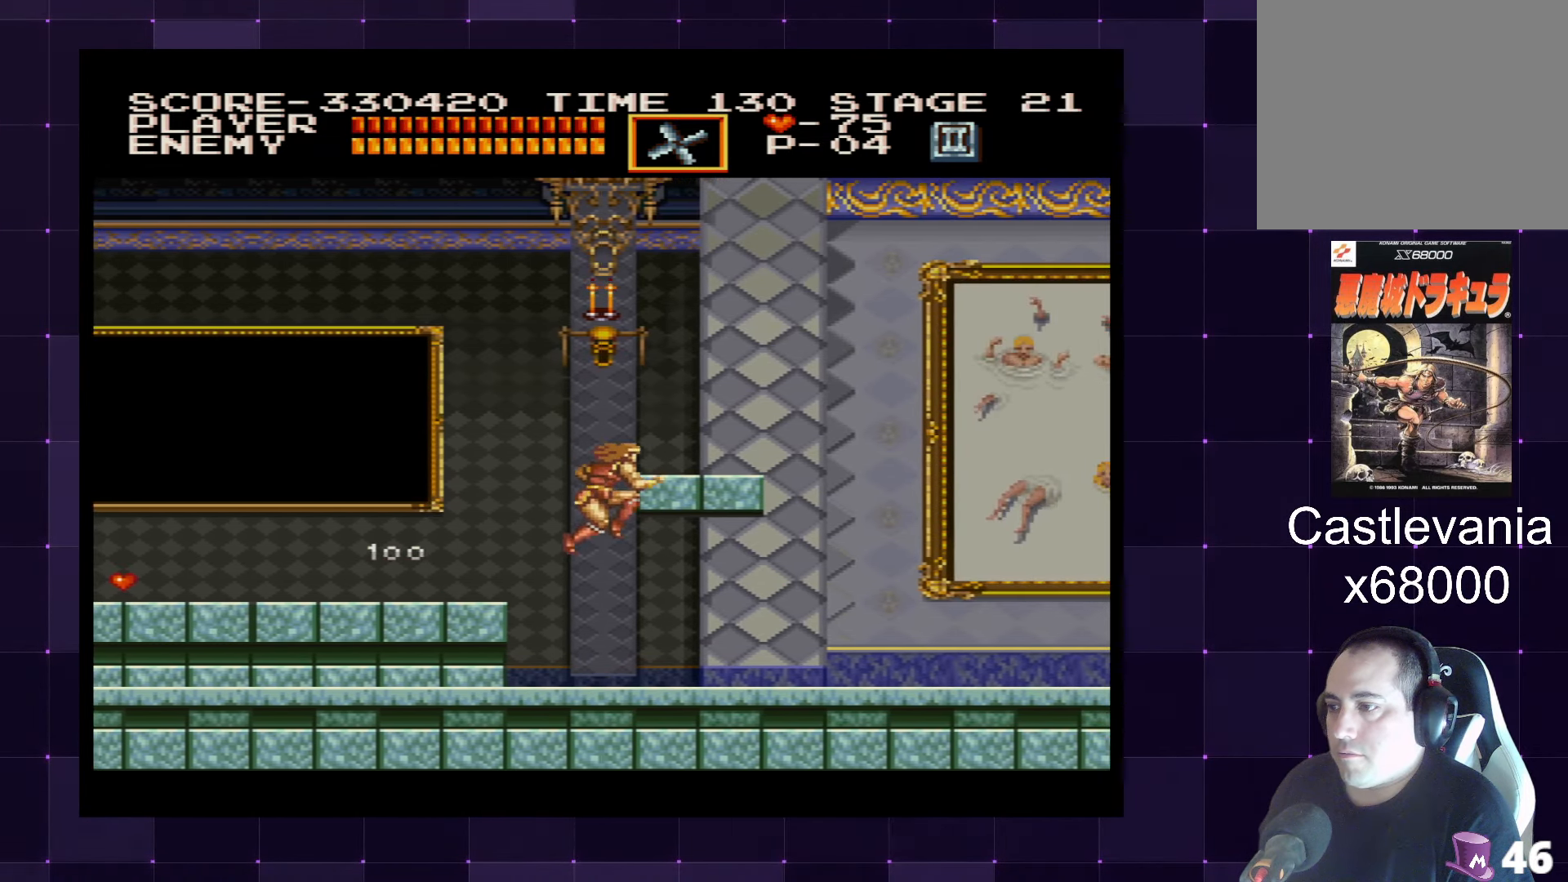
{"buttons": ["DPAD_RIGHT"], "left_stick": "center", "right_stick": "center", "events": []}
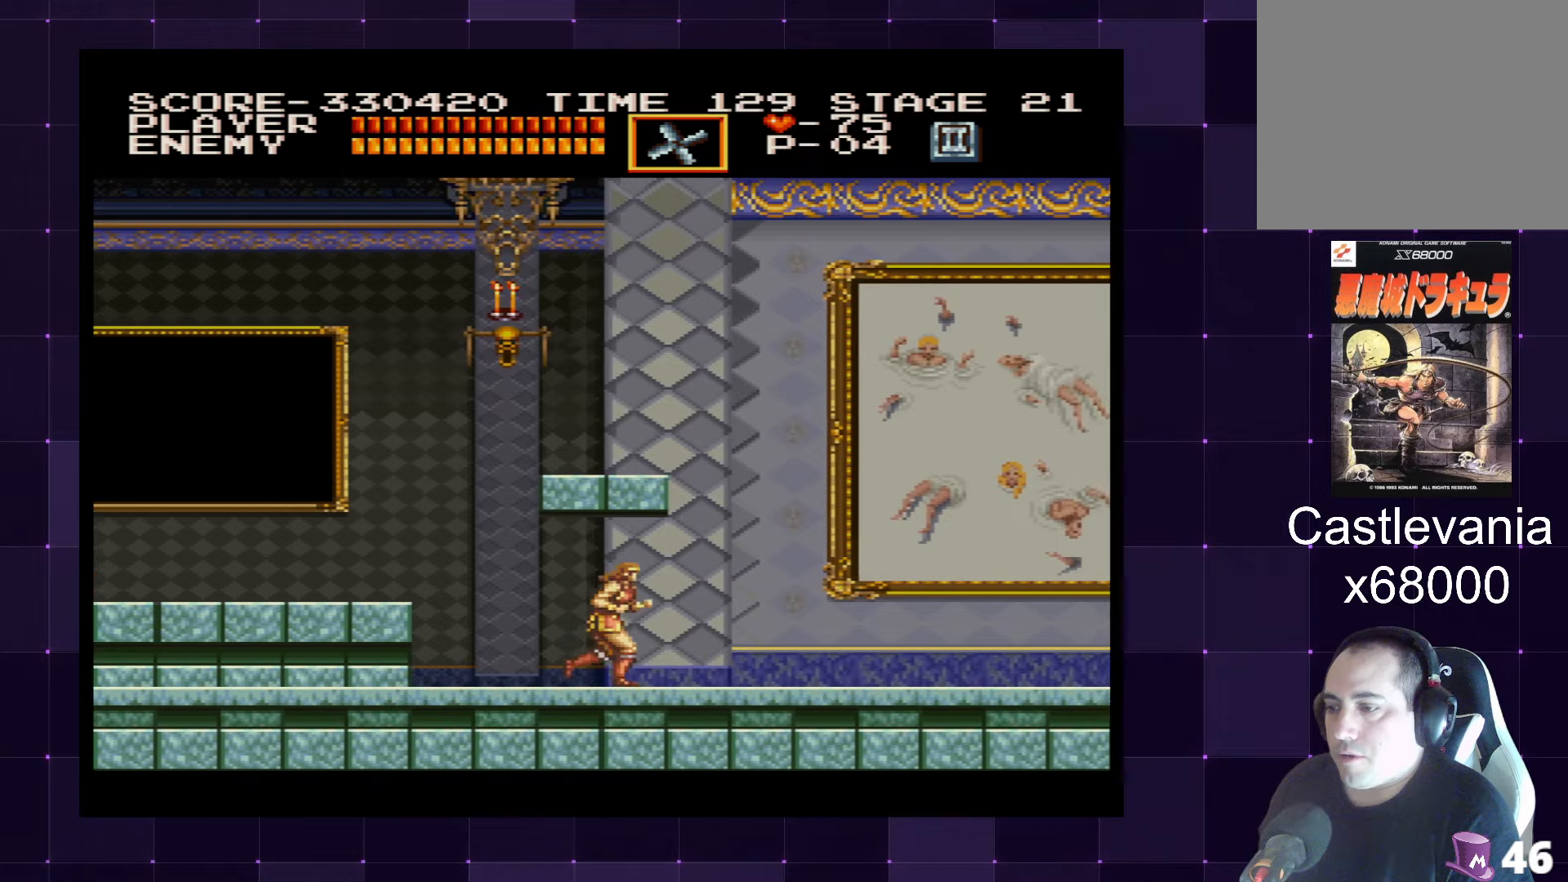
{"buttons": ["DPAD_RIGHT"], "left_stick": "center", "right_stick": "center", "events": []}
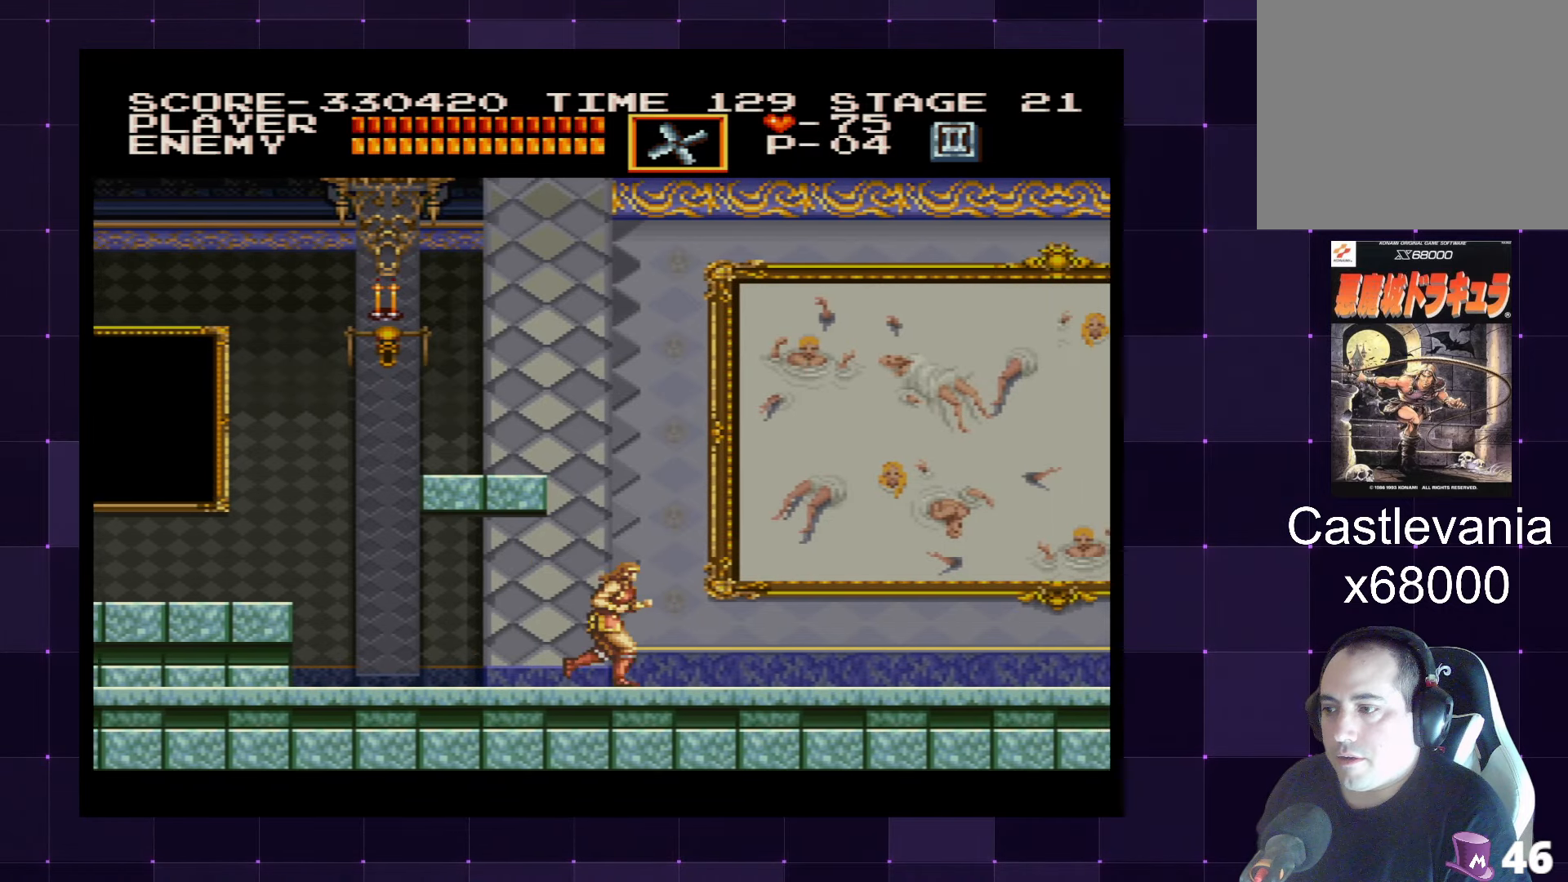
{"buttons": ["DPAD_RIGHT"], "left_stick": "center", "right_stick": "center", "events": []}
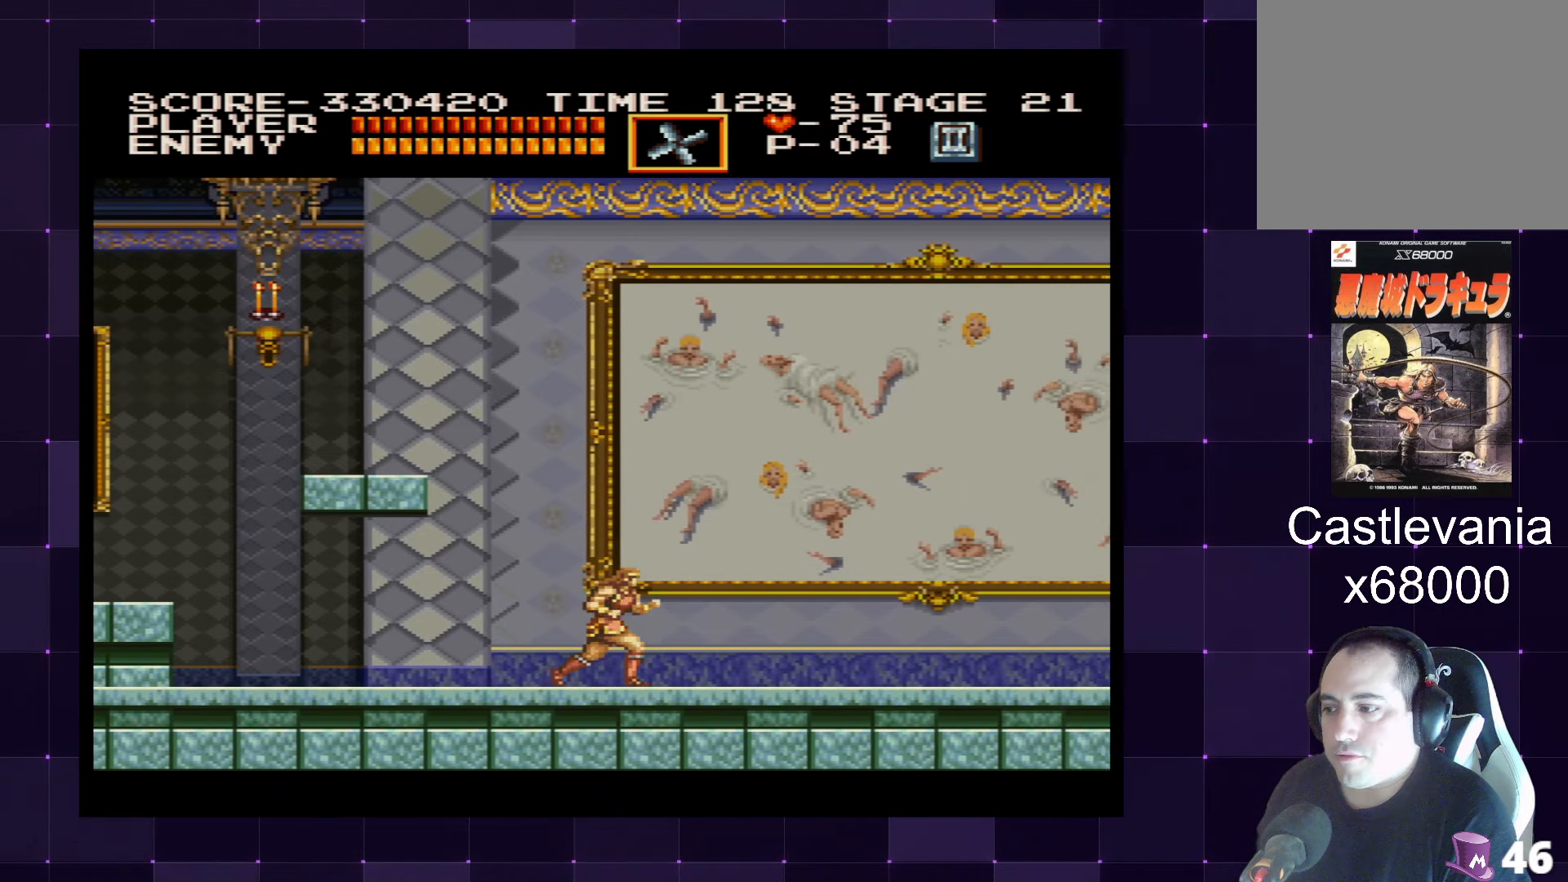
{"buttons": ["DPAD_RIGHT"], "left_stick": "center", "right_stick": "center", "events": []}
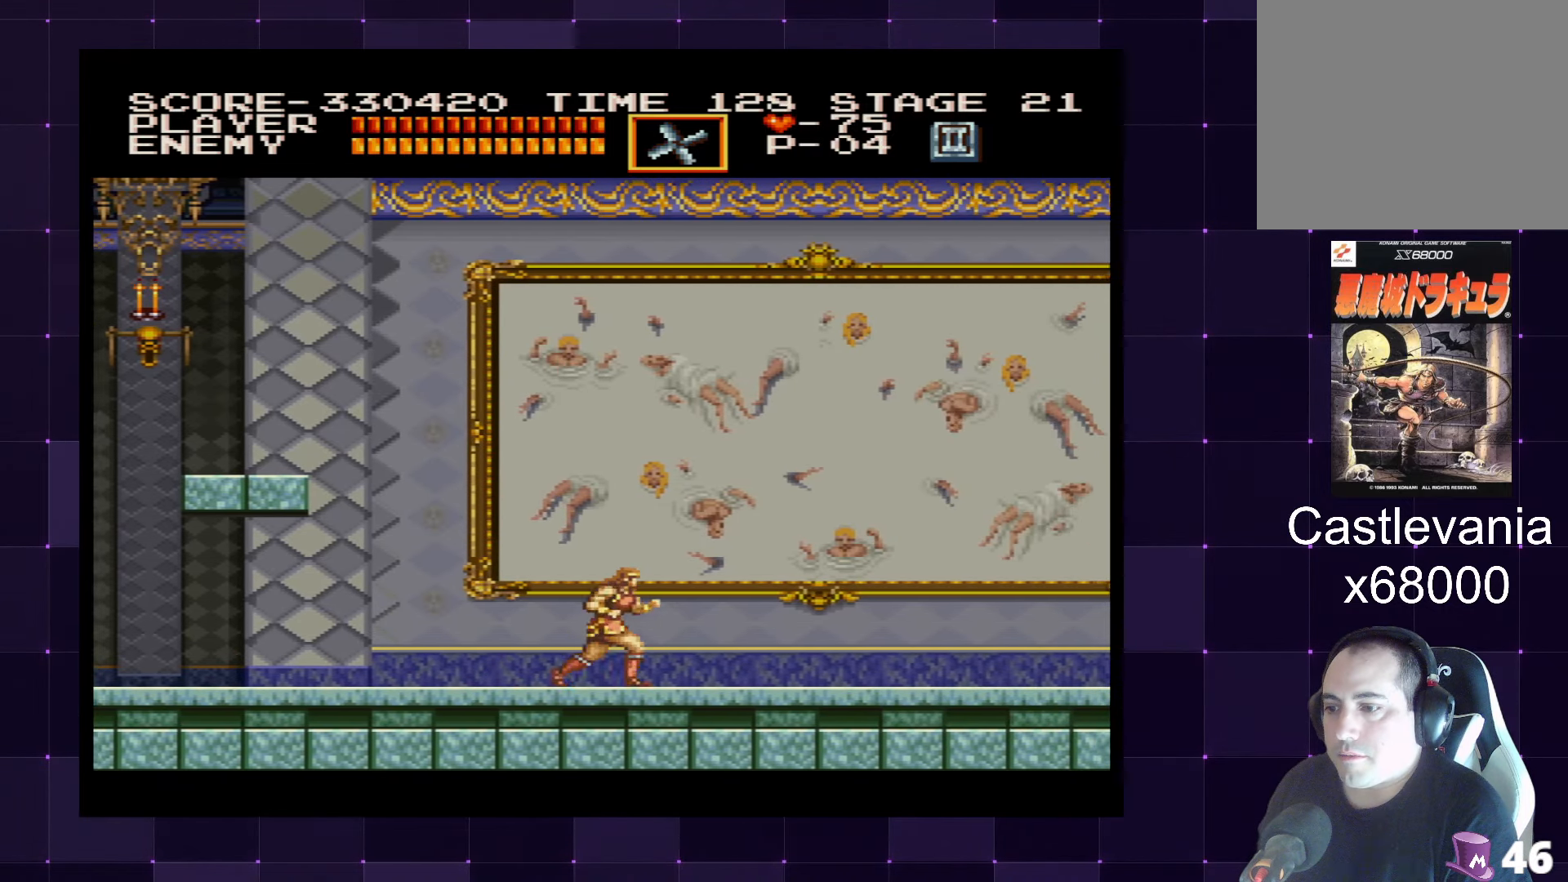
{"buttons": ["DPAD_RIGHT"], "left_stick": "center", "right_stick": "center", "events": []}
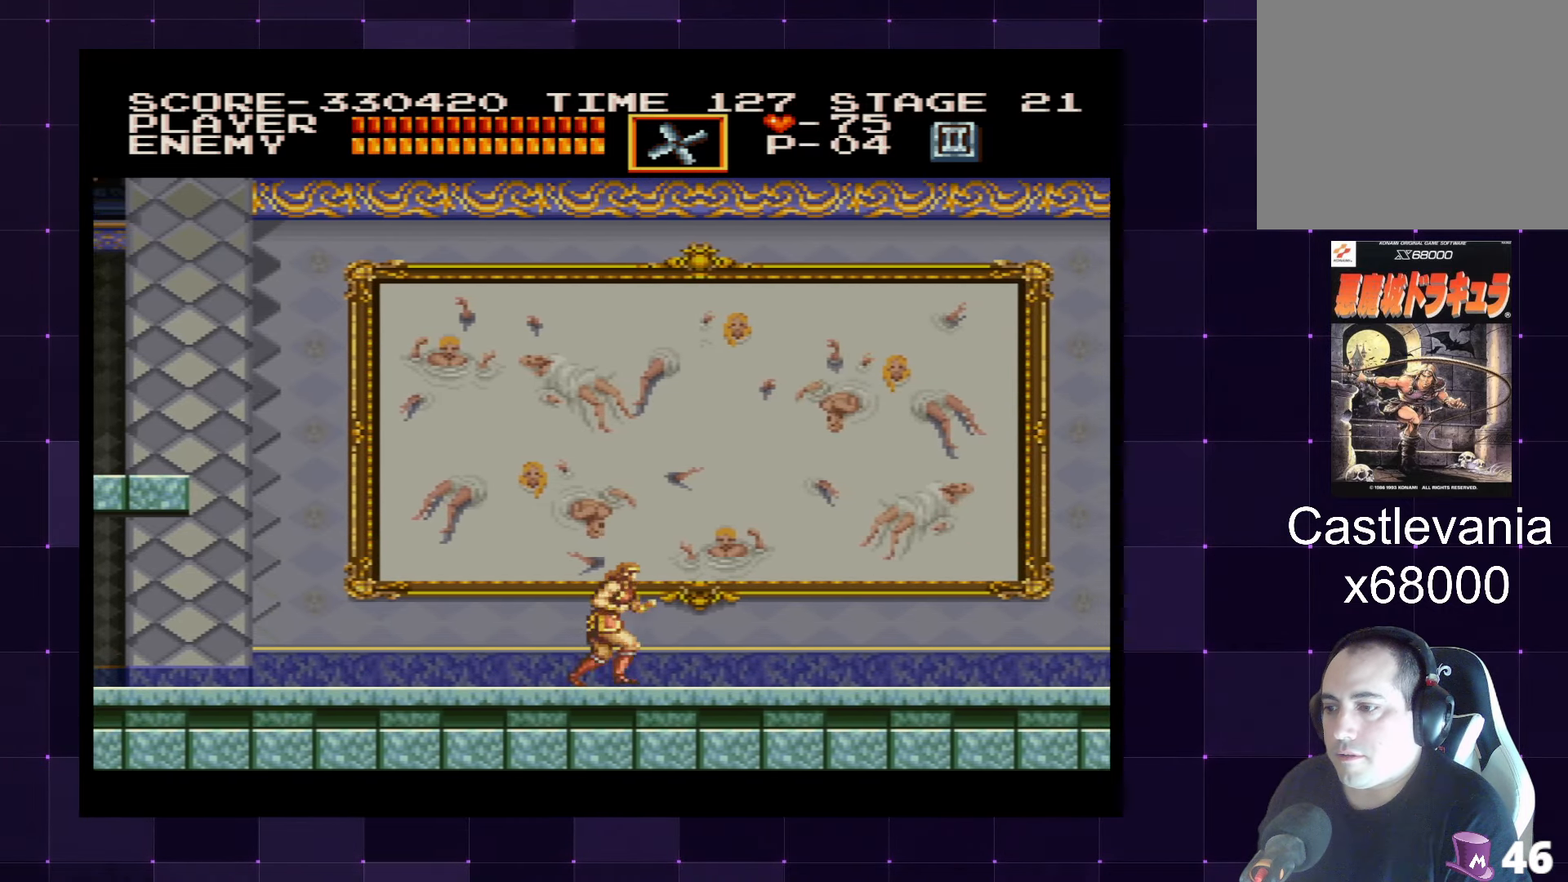
{"buttons": ["DPAD_RIGHT"], "left_stick": "center", "right_stick": "center", "events": []}
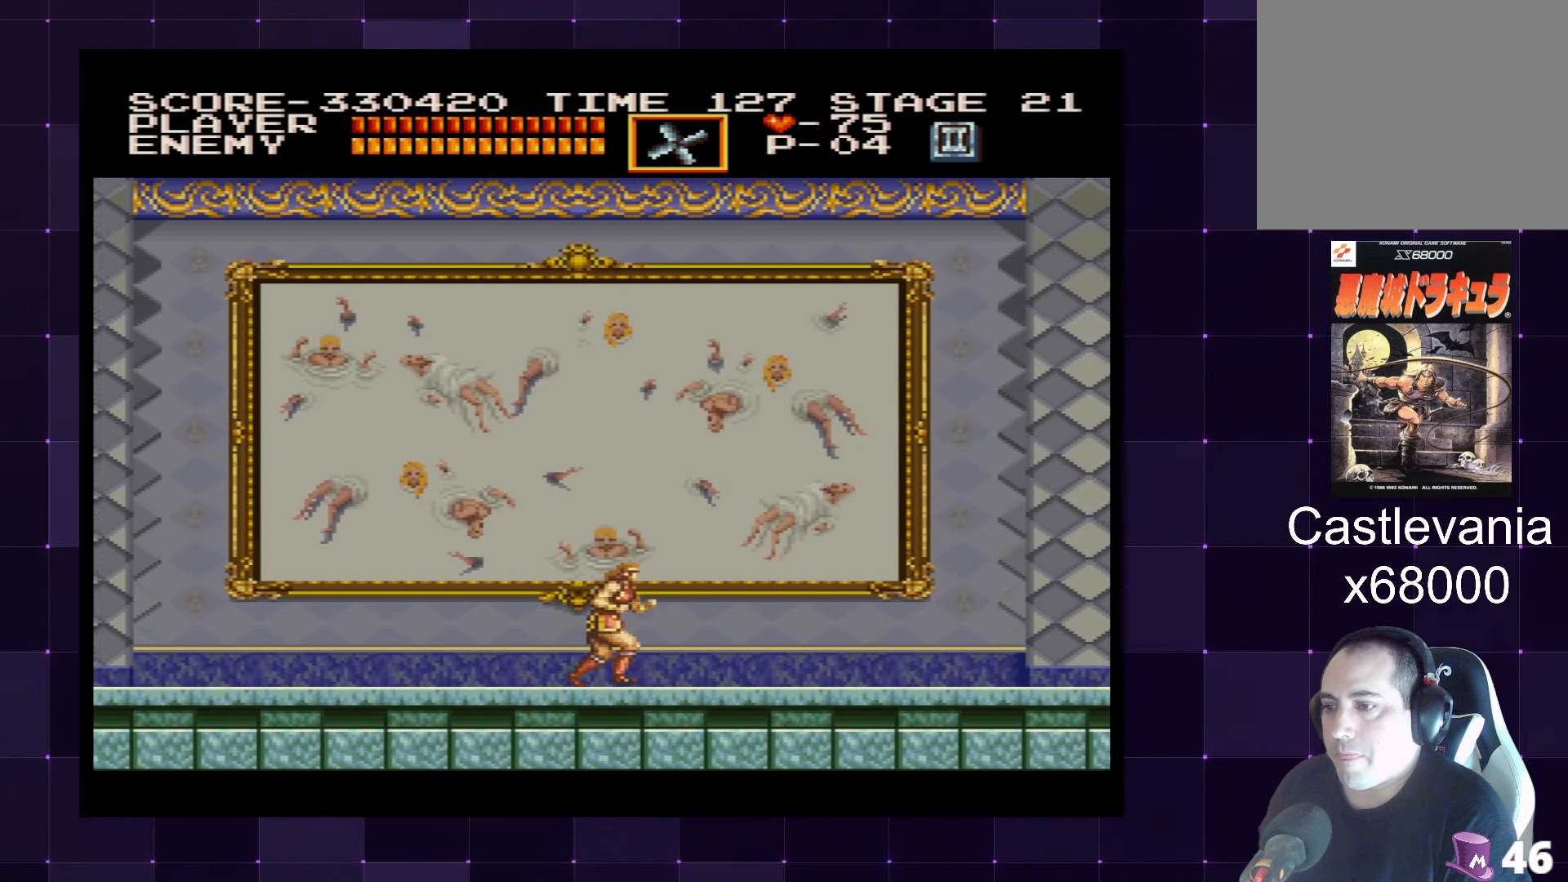
{"buttons": [], "left_stick": "center", "right_stick": "center", "events": [[250, "DPAD_RIGHT", "up"]]}
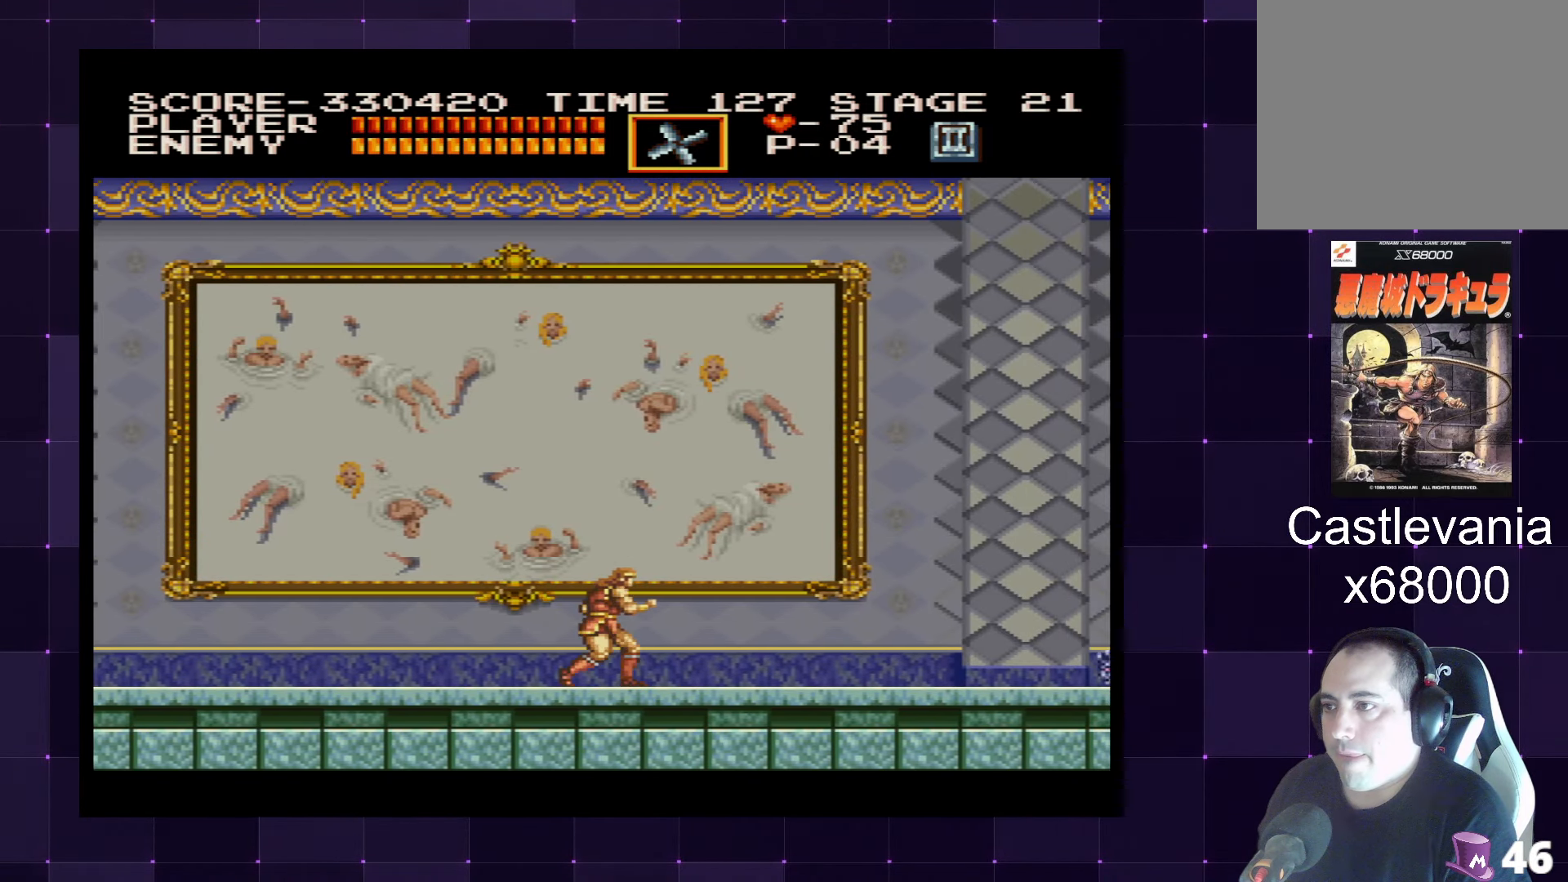
{"buttons": [], "left_stick": "center", "right_stick": "center", "events": [[216, "DPAD_RIGHT", "down"], [433, "DPAD_RIGHT", "up"]]}
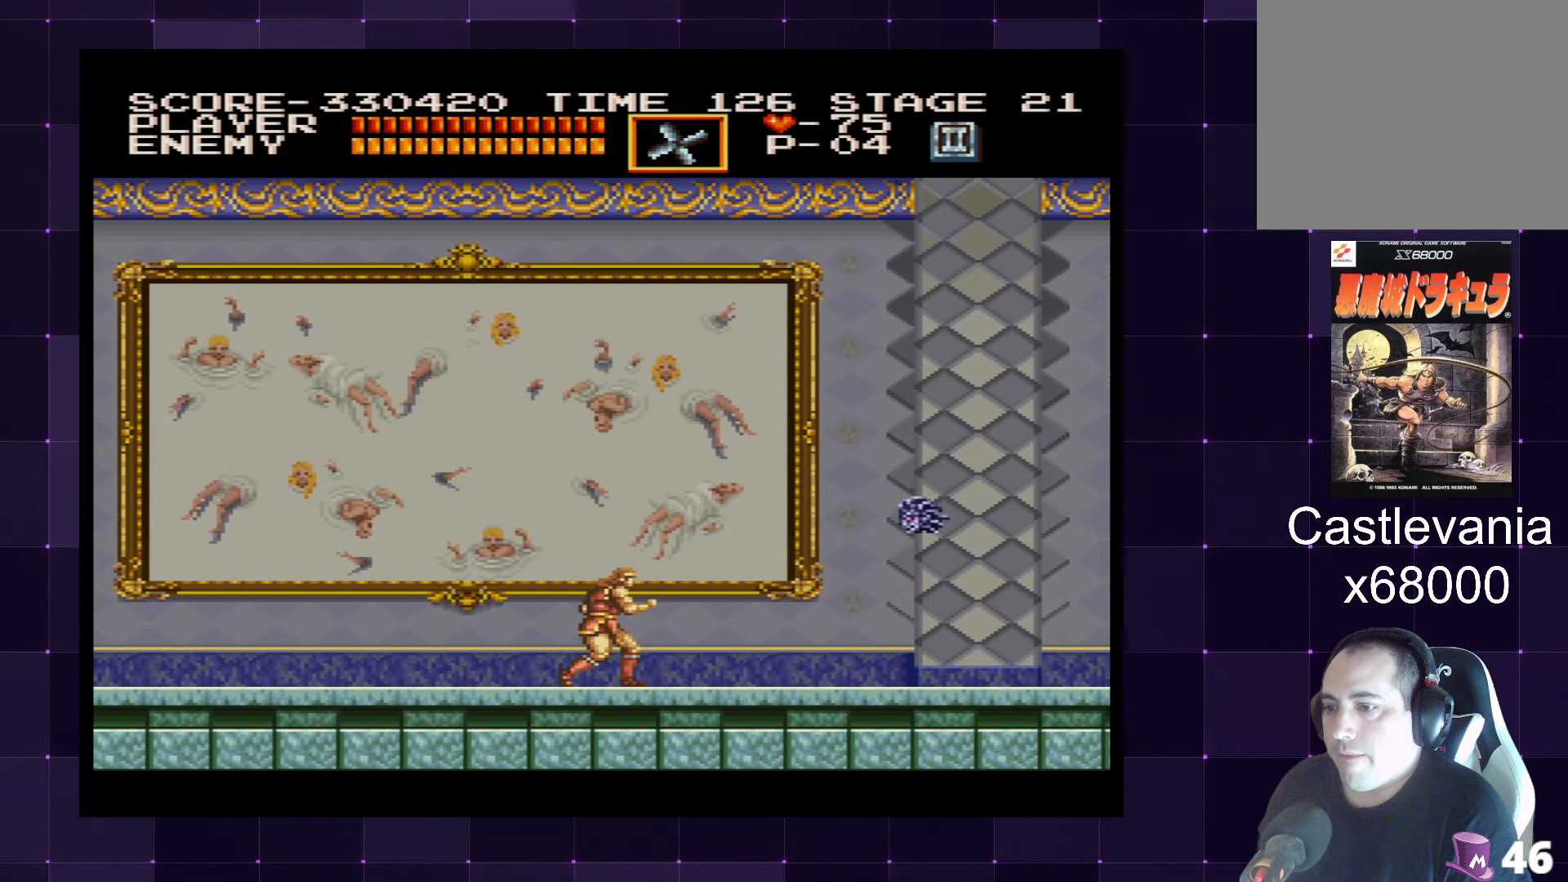
{"buttons": [], "left_stick": "center", "right_stick": "center", "events": [[183, "SQUARE", "down"], [266, "SQUARE", "up"]]}
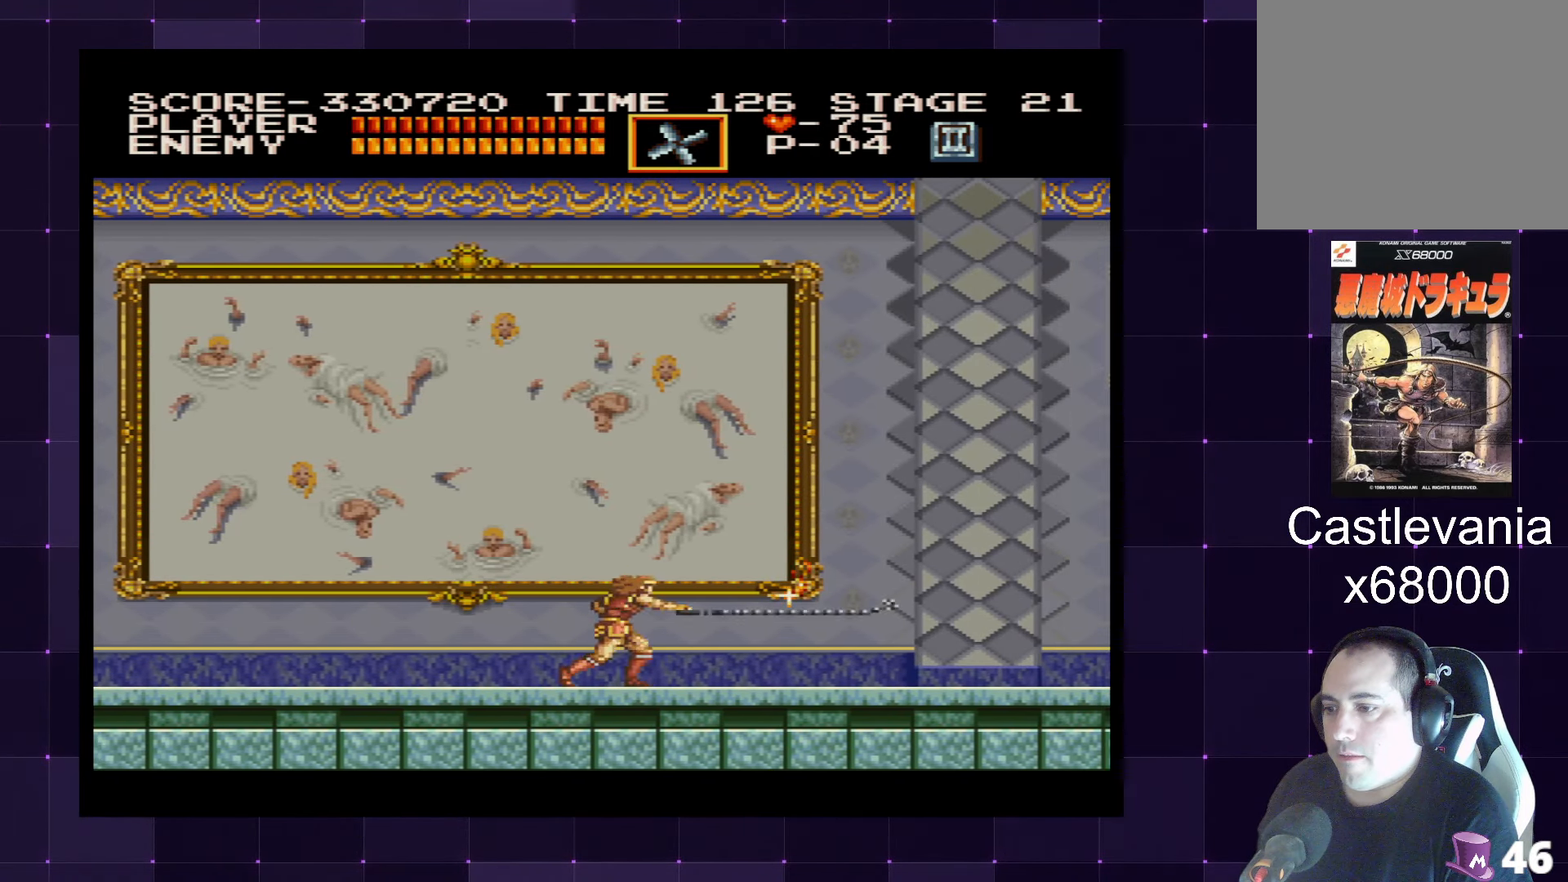
{"buttons": [], "left_stick": "center", "right_stick": "center", "events": [[266, "DPAD_RIGHT", "down"], [433, "DPAD_RIGHT", "up"]]}
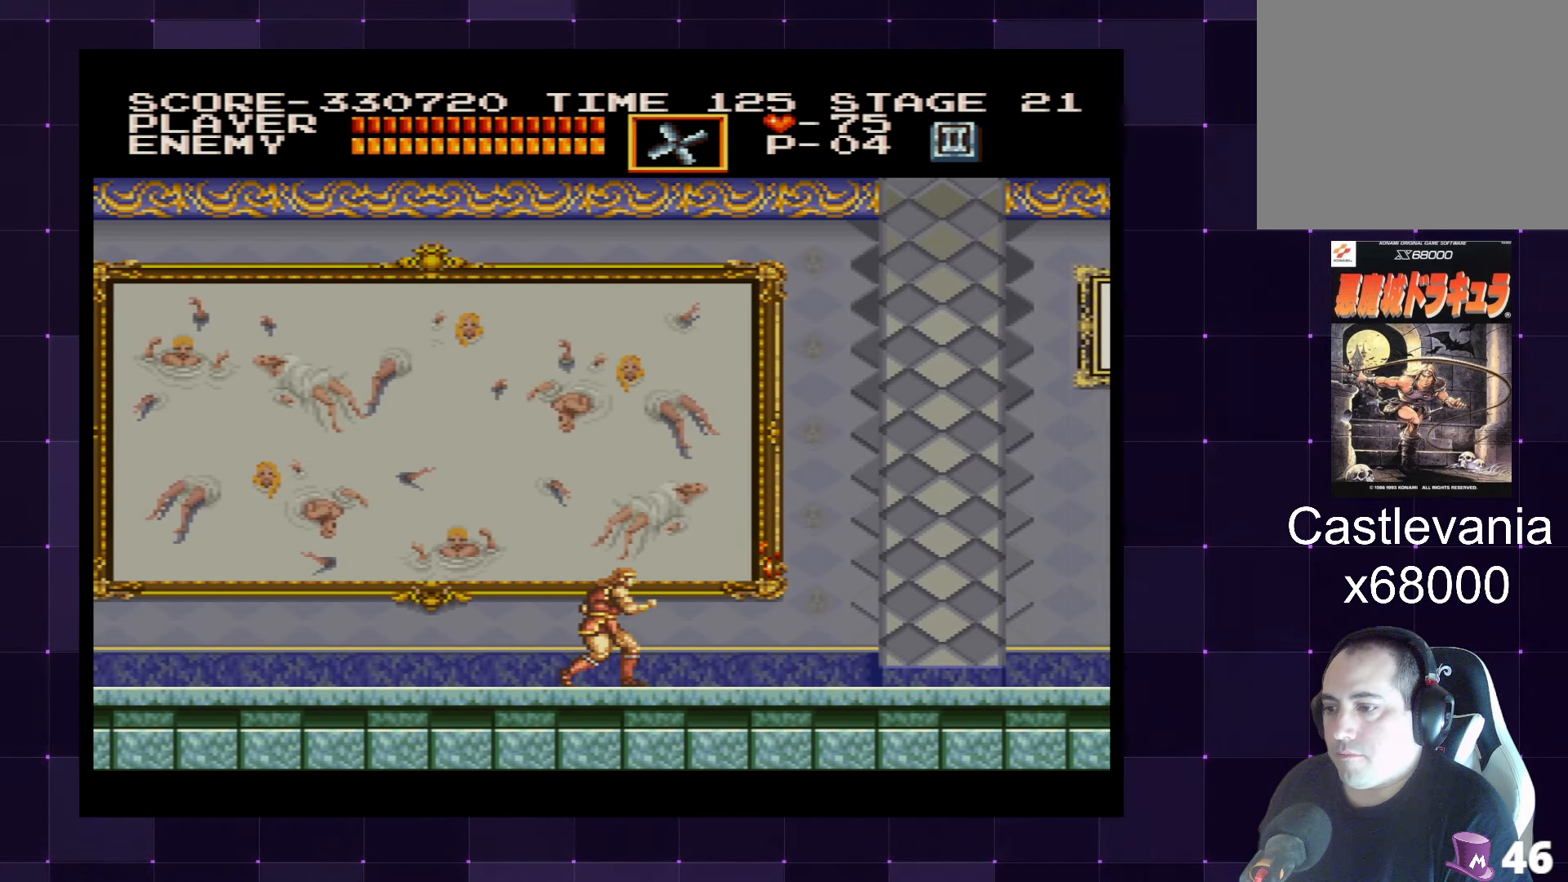
{"buttons": ["DPAD_LEFT"], "left_stick": "center", "right_stick": "center", "events": [[166, "DPAD_LEFT", "down"]]}
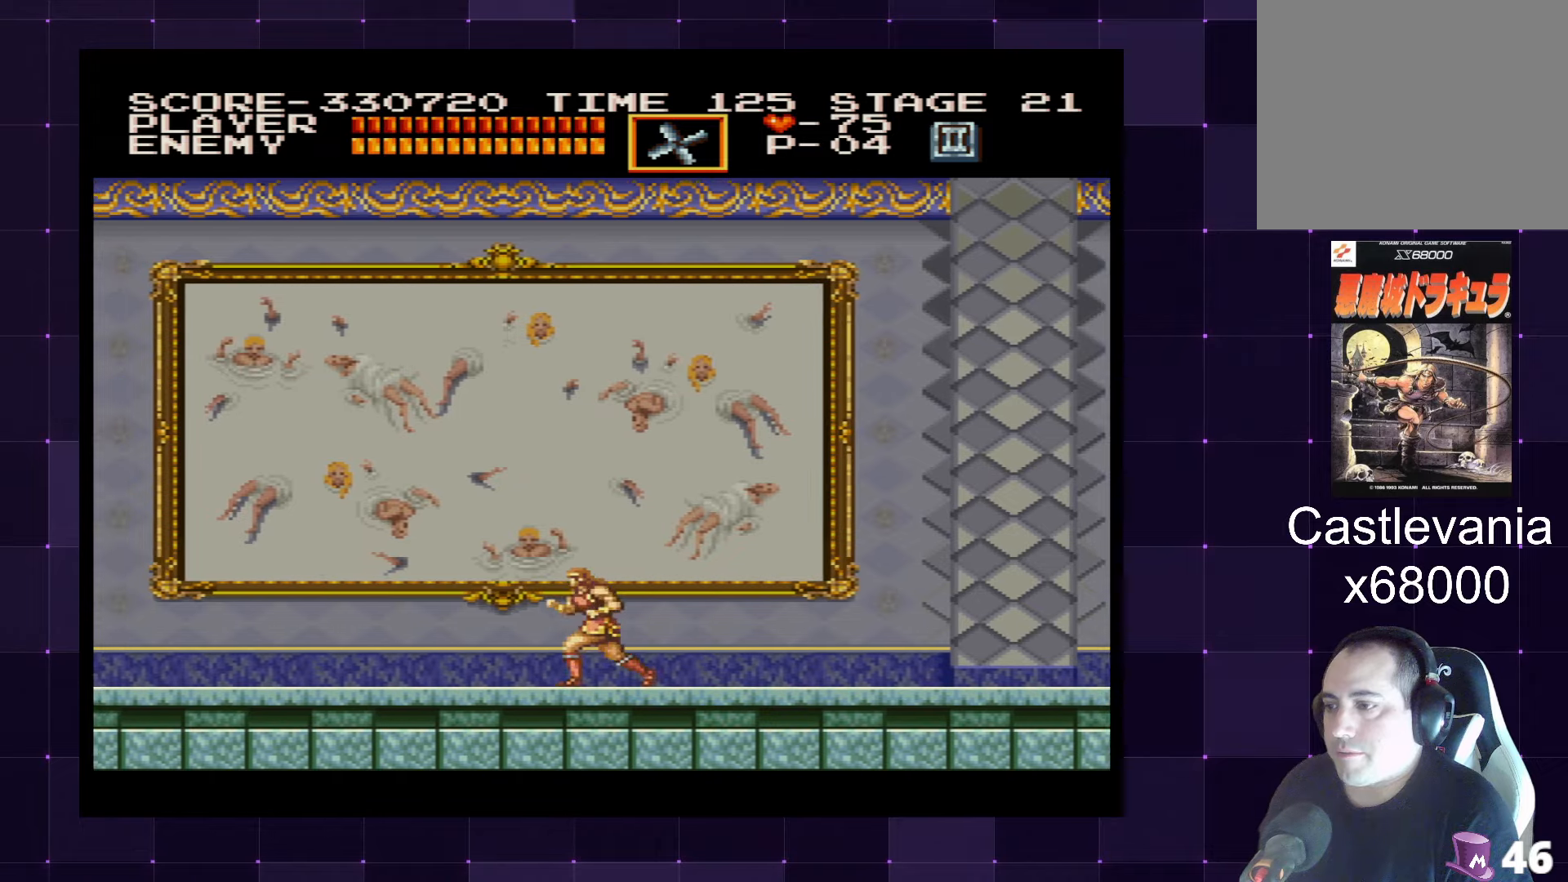
{"buttons": ["DPAD_RIGHT"], "left_stick": "center", "right_stick": "center", "events": [[300, "DPAD_LEFT", "up"], [483, "DPAD_RIGHT", "down"]]}
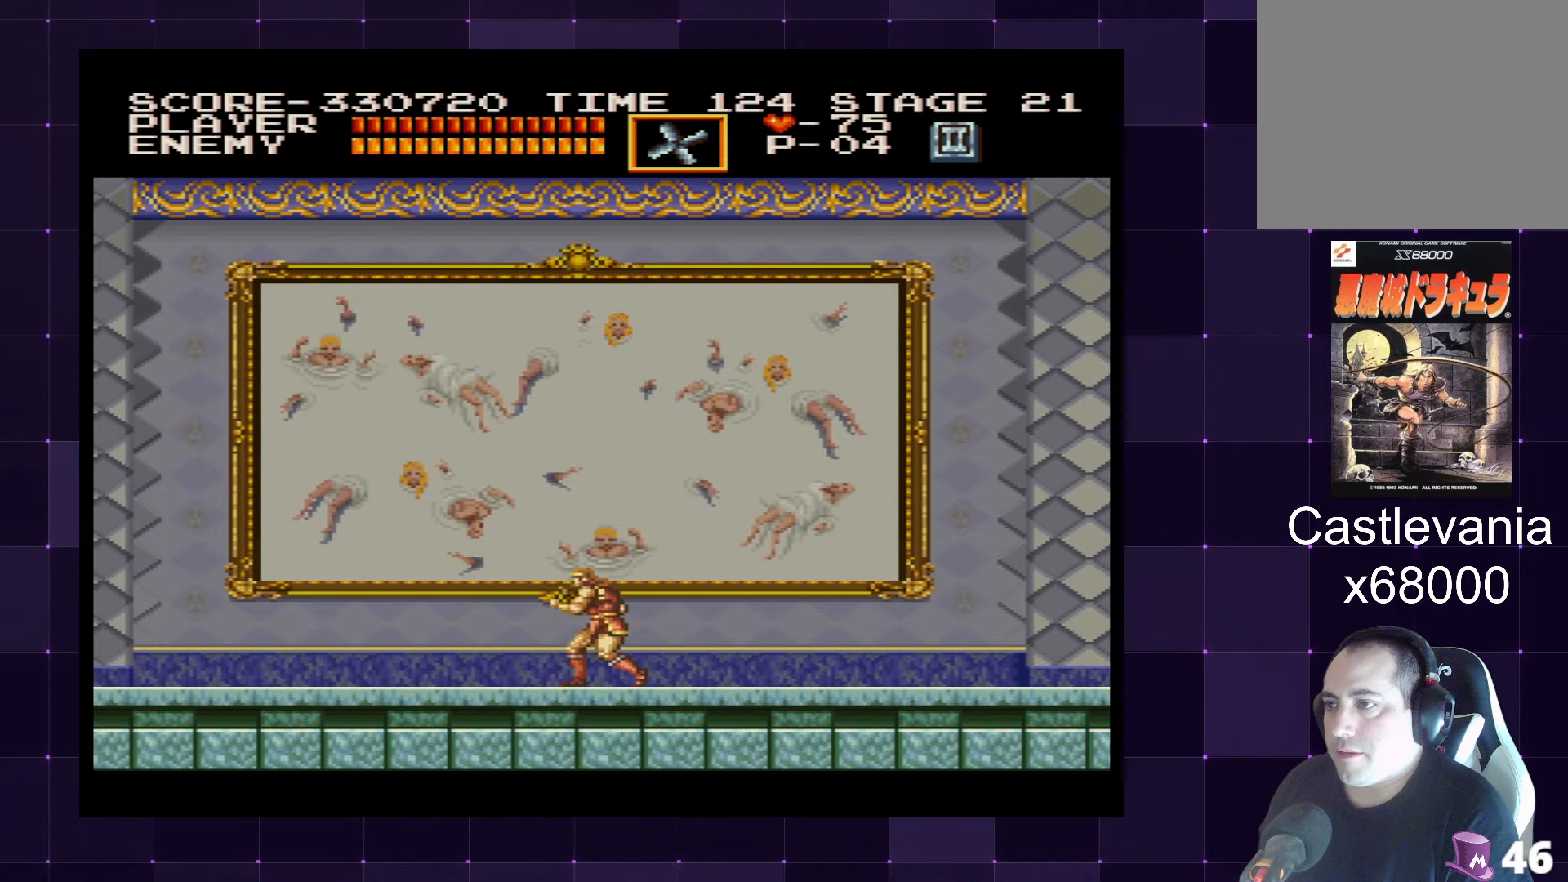
{"buttons": [], "left_stick": "center", "right_stick": "center", "events": [[433, "DPAD_RIGHT", "up"]]}
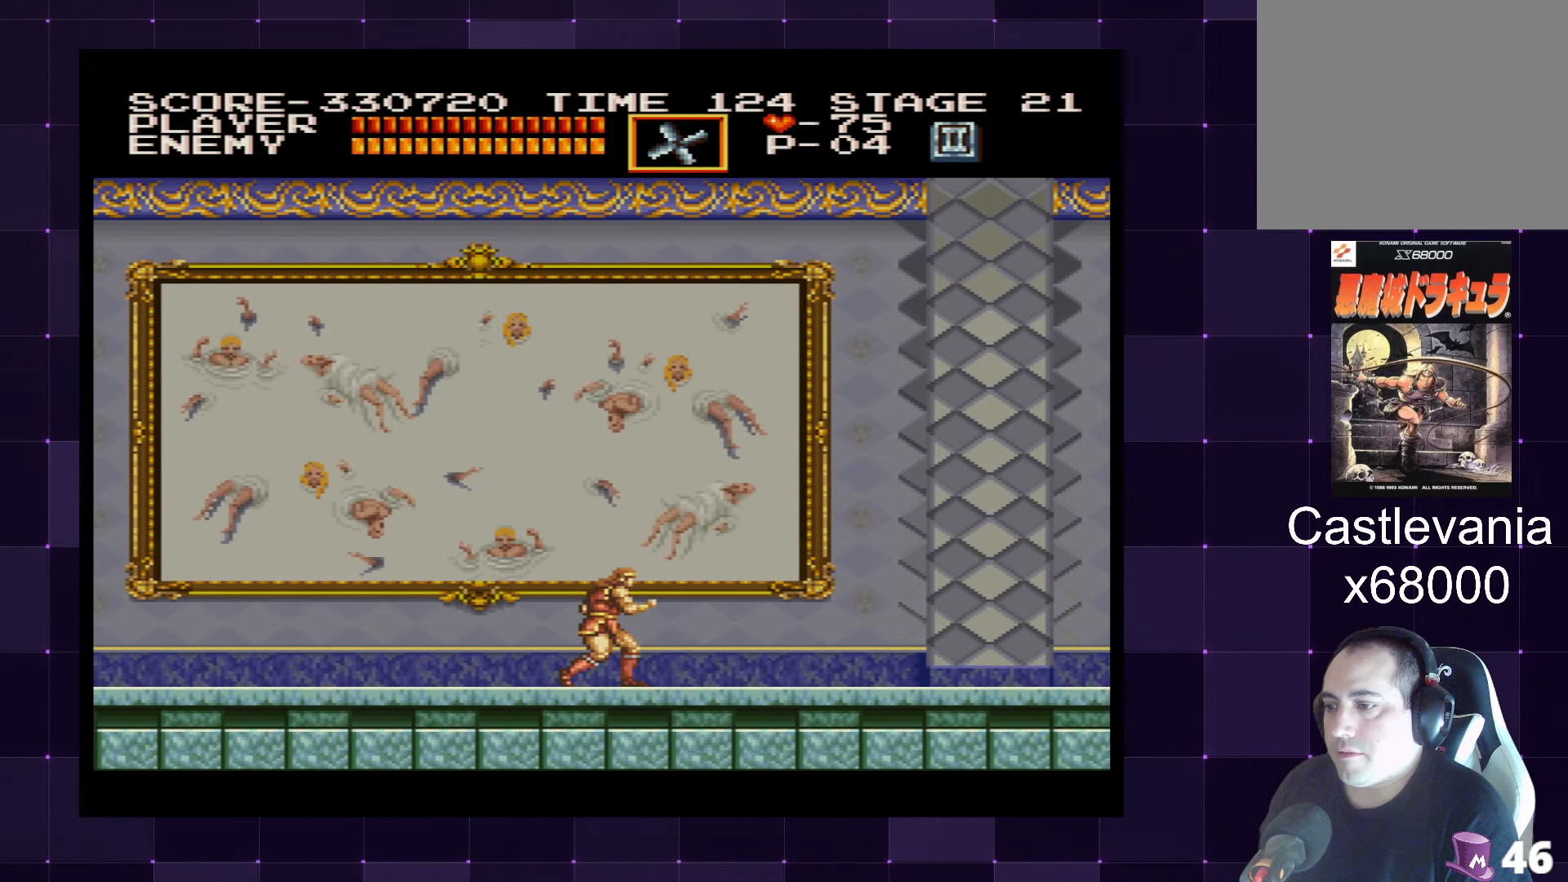
{"buttons": ["DPAD_RIGHT"], "left_stick": "center", "right_stick": "center", "events": [[83, "DPAD_LEFT", "down"], [200, "DPAD_LEFT", "up"], [267, "DPAD_RIGHT", "down"]]}
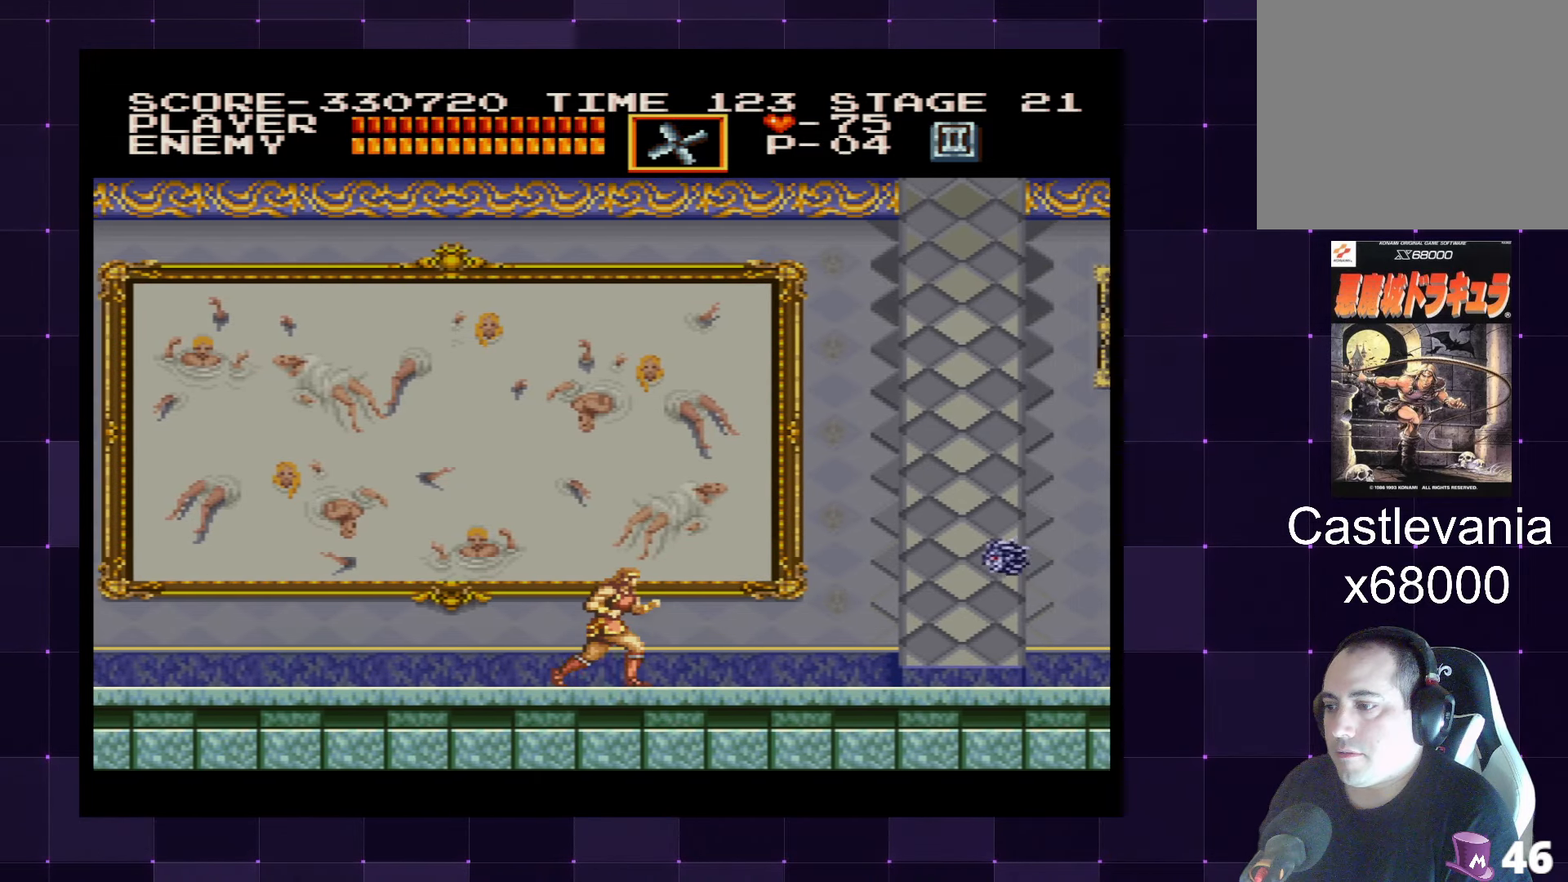
{"buttons": ["SQUARE"], "left_stick": "center", "right_stick": "center", "events": [[117, "DPAD_RIGHT", "up"], [433, "SQUARE", "down"]]}
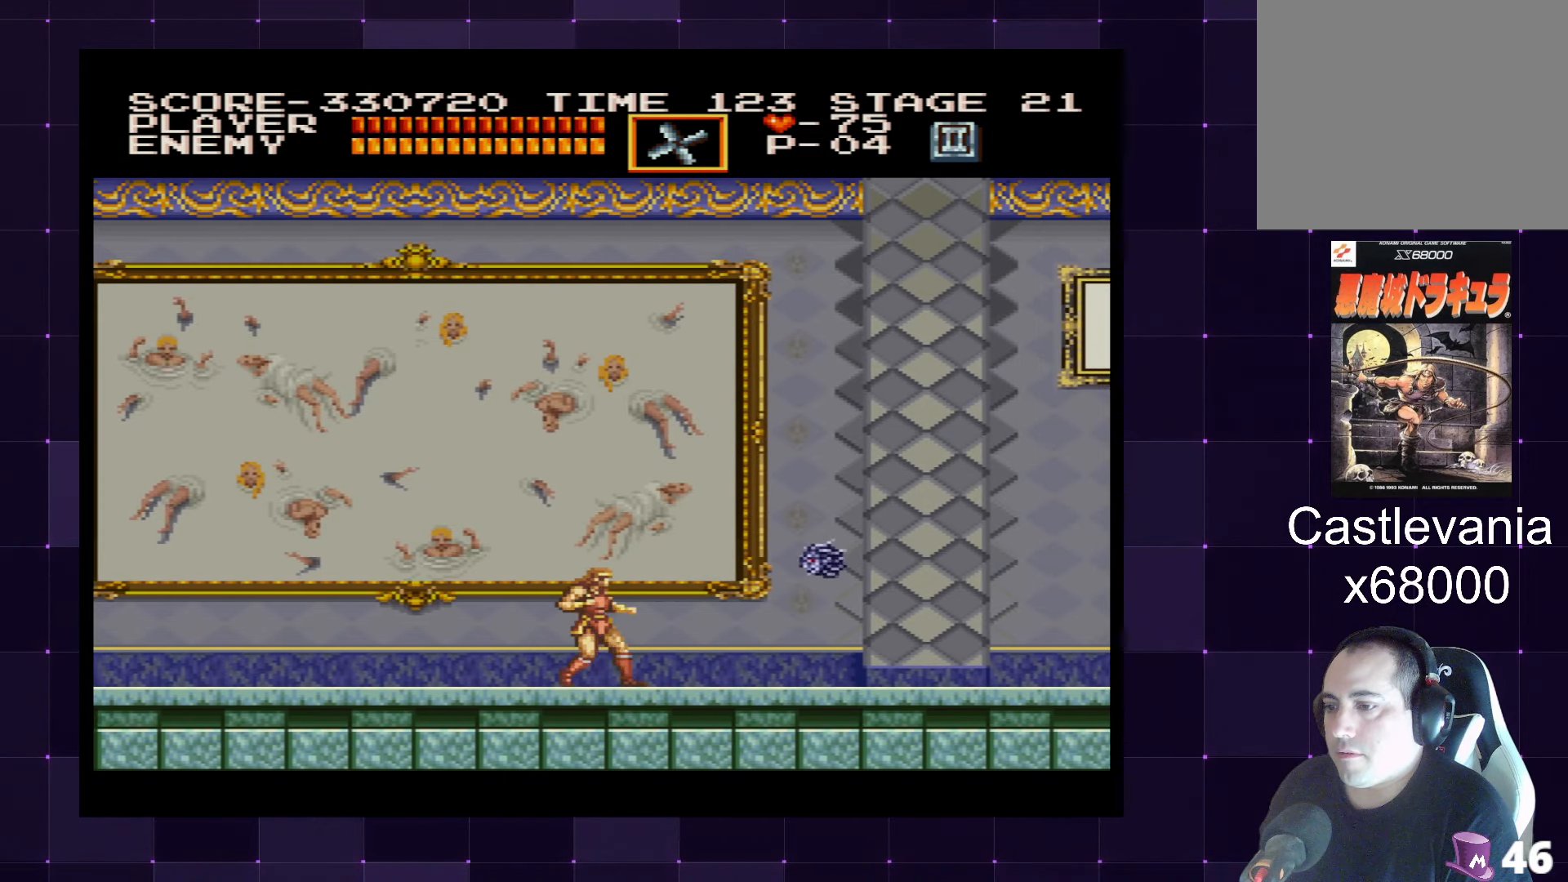
{"buttons": [], "left_stick": "center", "right_stick": "center", "events": [[67, "SQUARE", "up"]]}